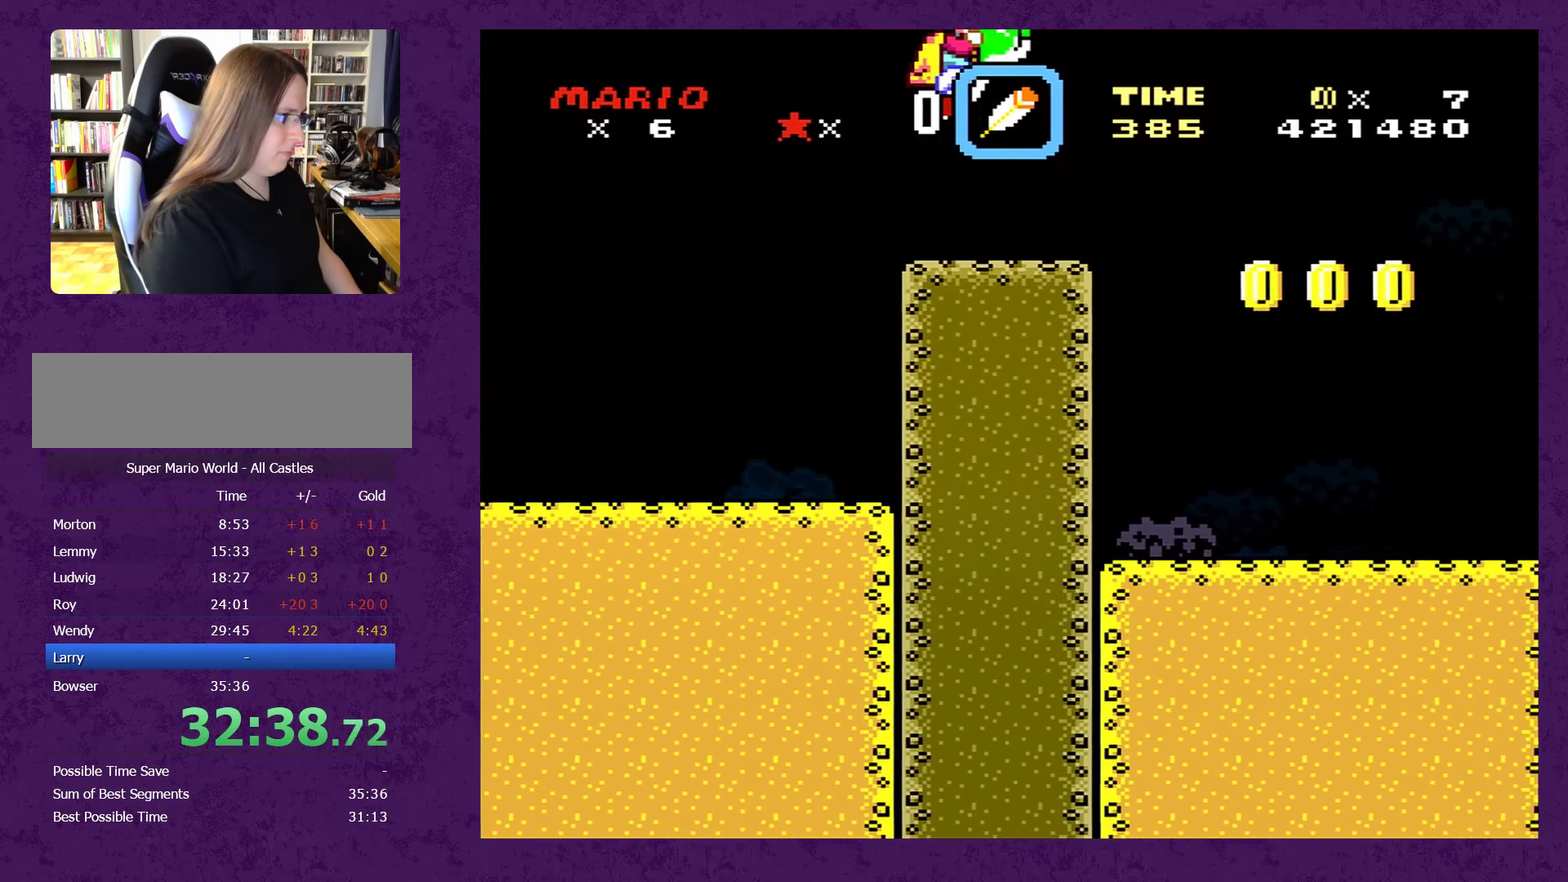
Gameplay with a controller (Nintendo layout); each line is a JSON object with the inputs held at the frame after it. "events" lists button and stick changes between this image and that frame as [ms after this image, input, new state], when the widget could be followed in between. Not read: L3 R3.
{"buttons": ["Y", "DPAD_RIGHT"], "events": []}
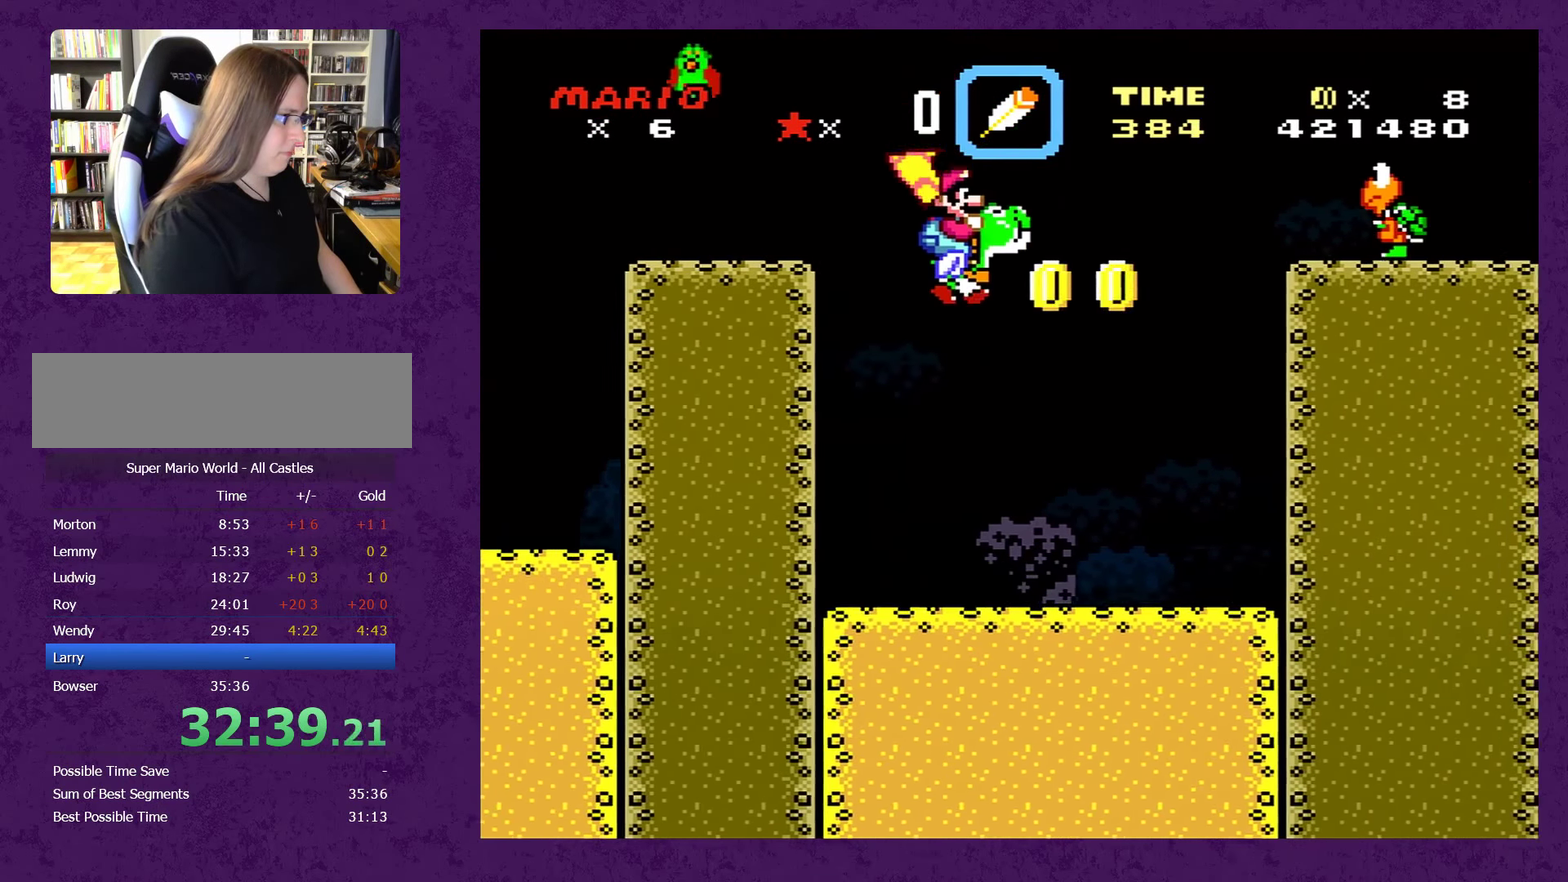
{"buttons": ["Y", "DPAD_RIGHT"], "events": [[134, "B", "down"], [467, "B", "up"]]}
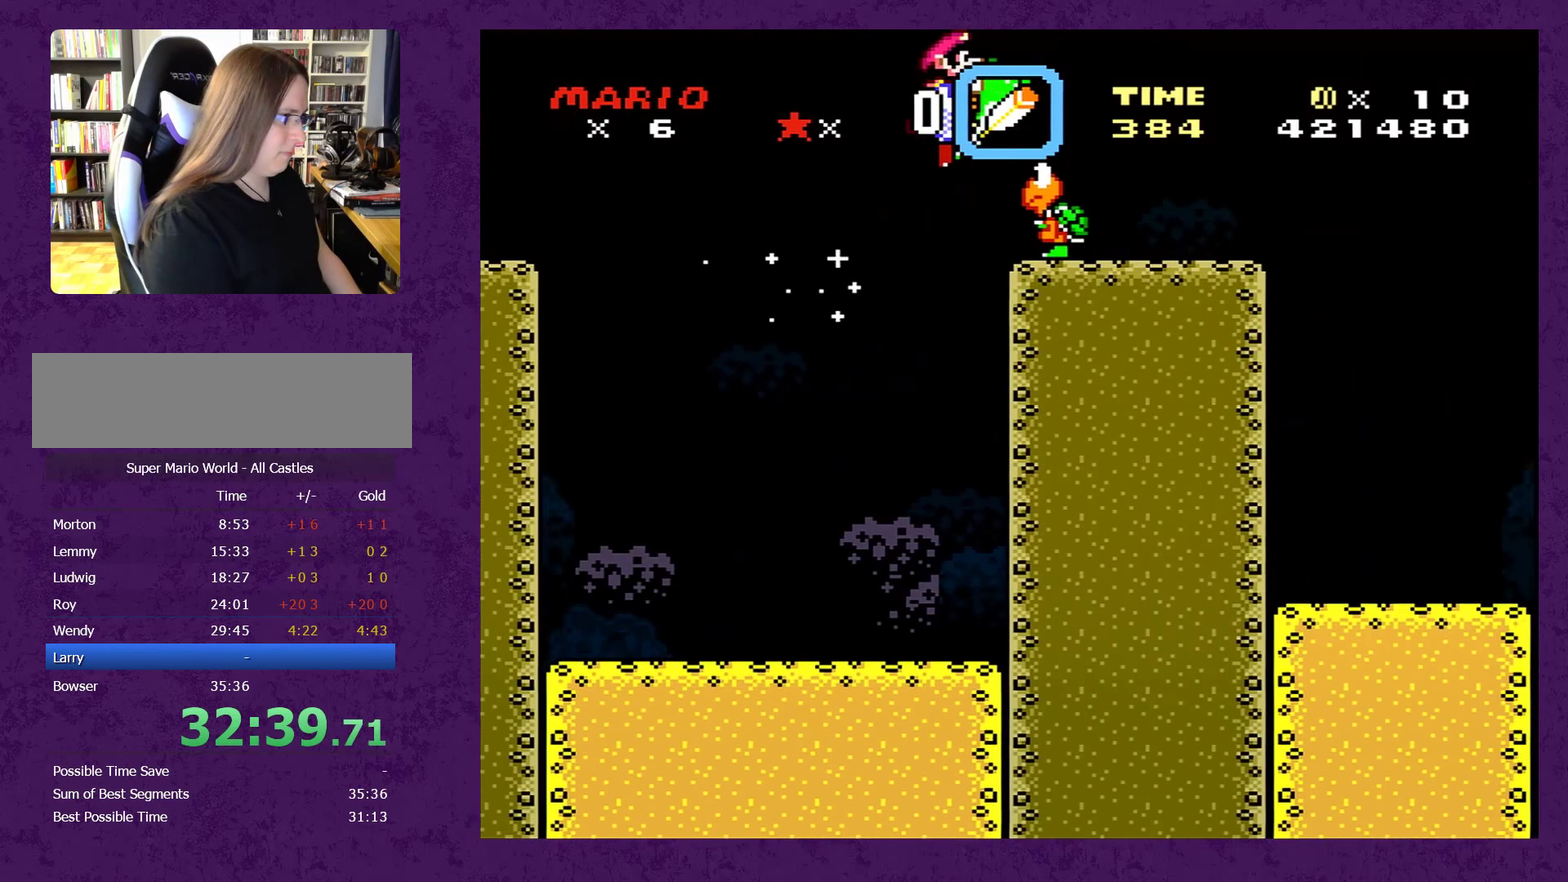
{"buttons": ["Y", "DPAD_RIGHT"], "events": []}
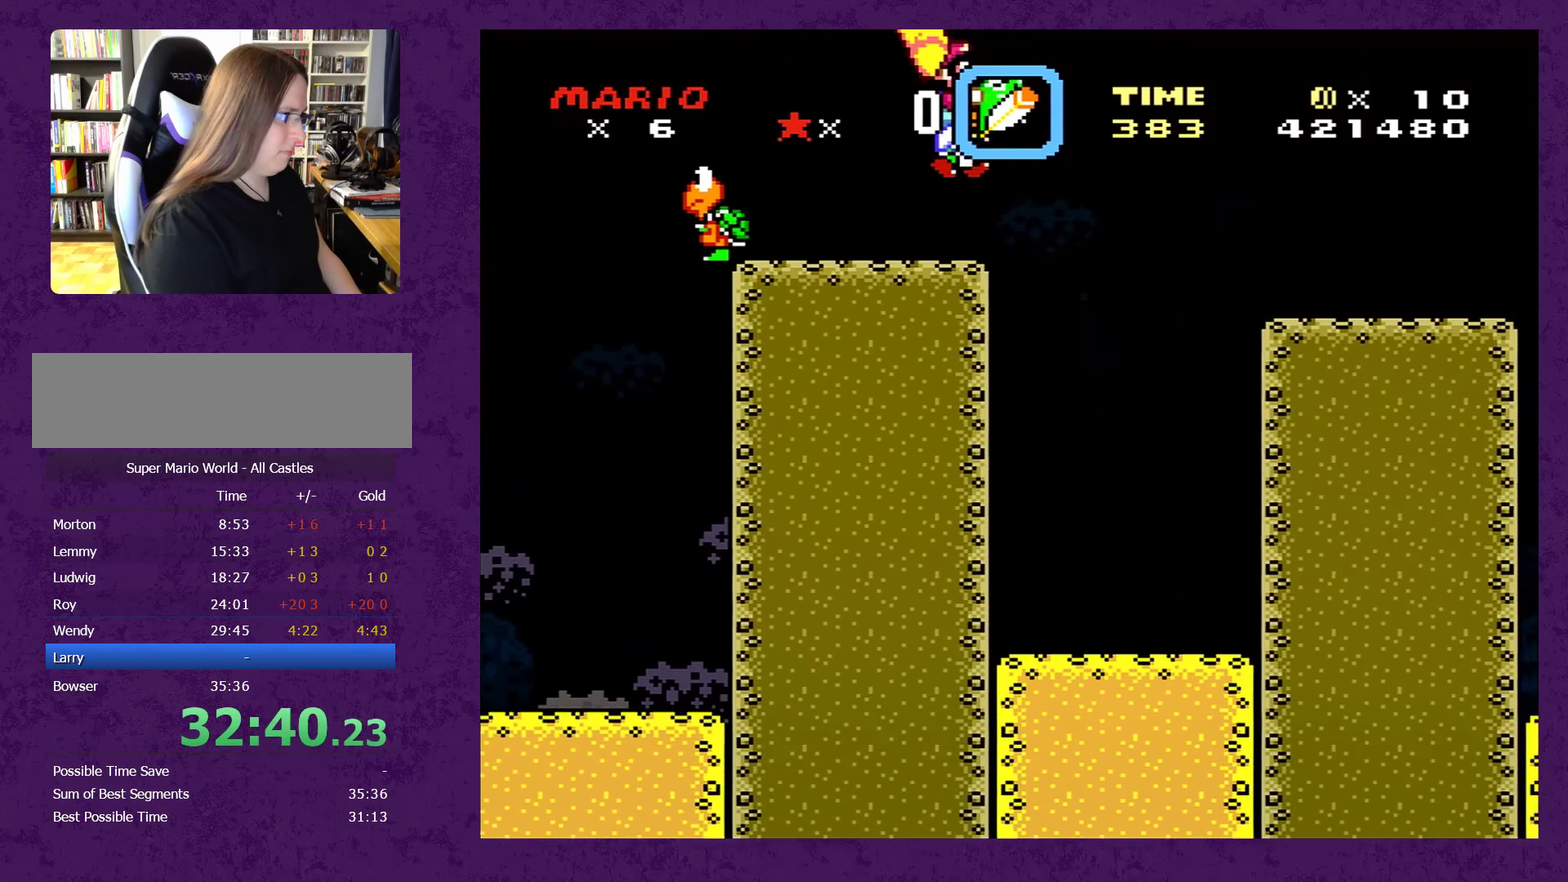
{"buttons": ["B", "Y", "DPAD_RIGHT"], "events": [[384, "B", "down"]]}
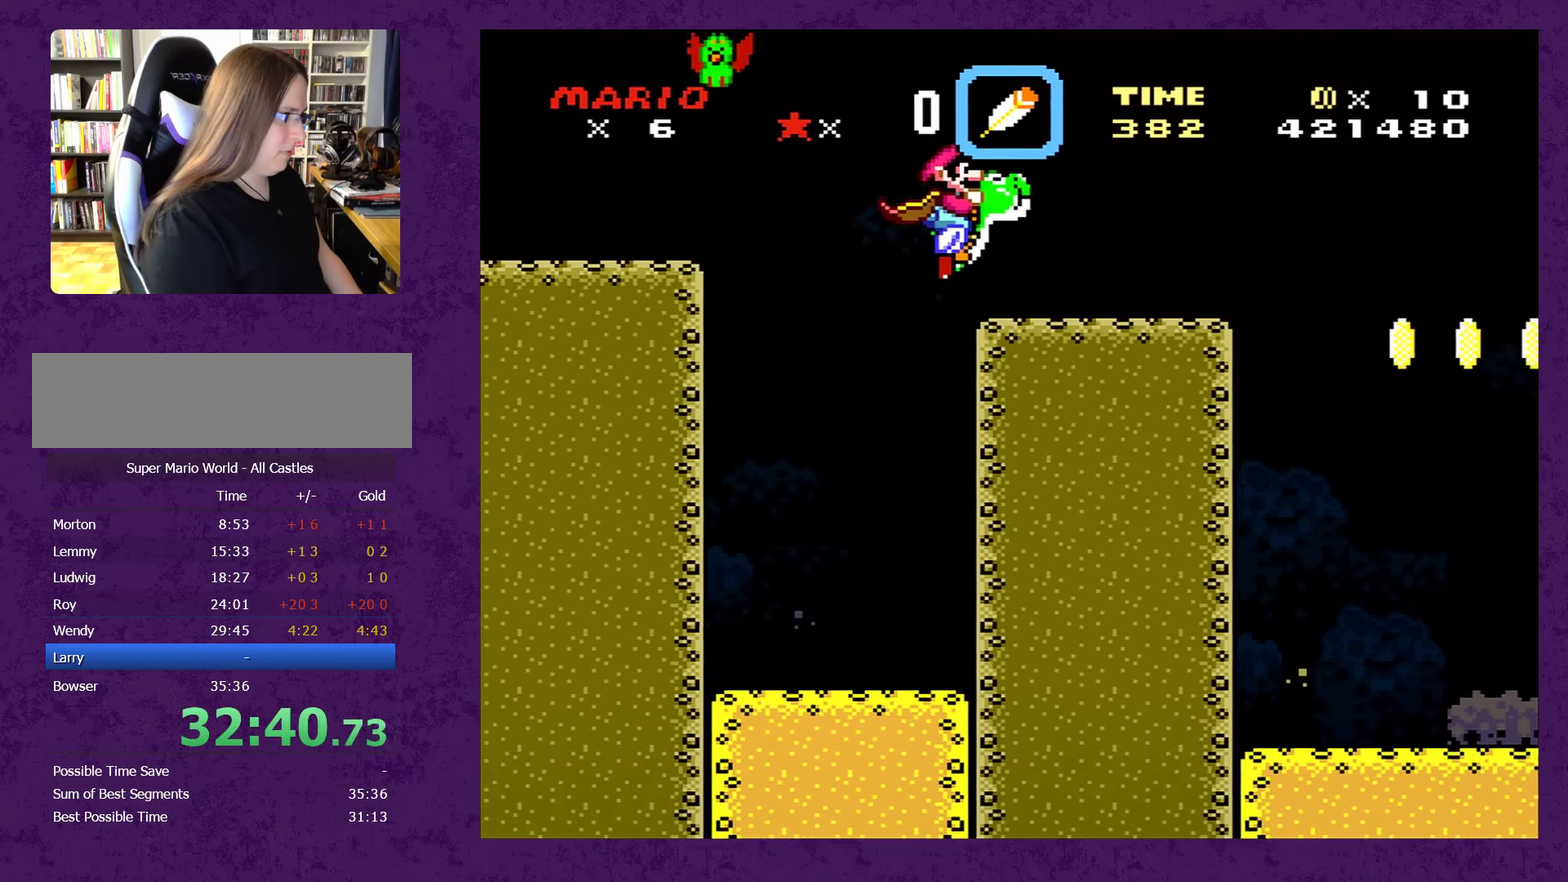
{"buttons": ["Y", "DPAD_RIGHT"], "events": [[34, "B", "up"]]}
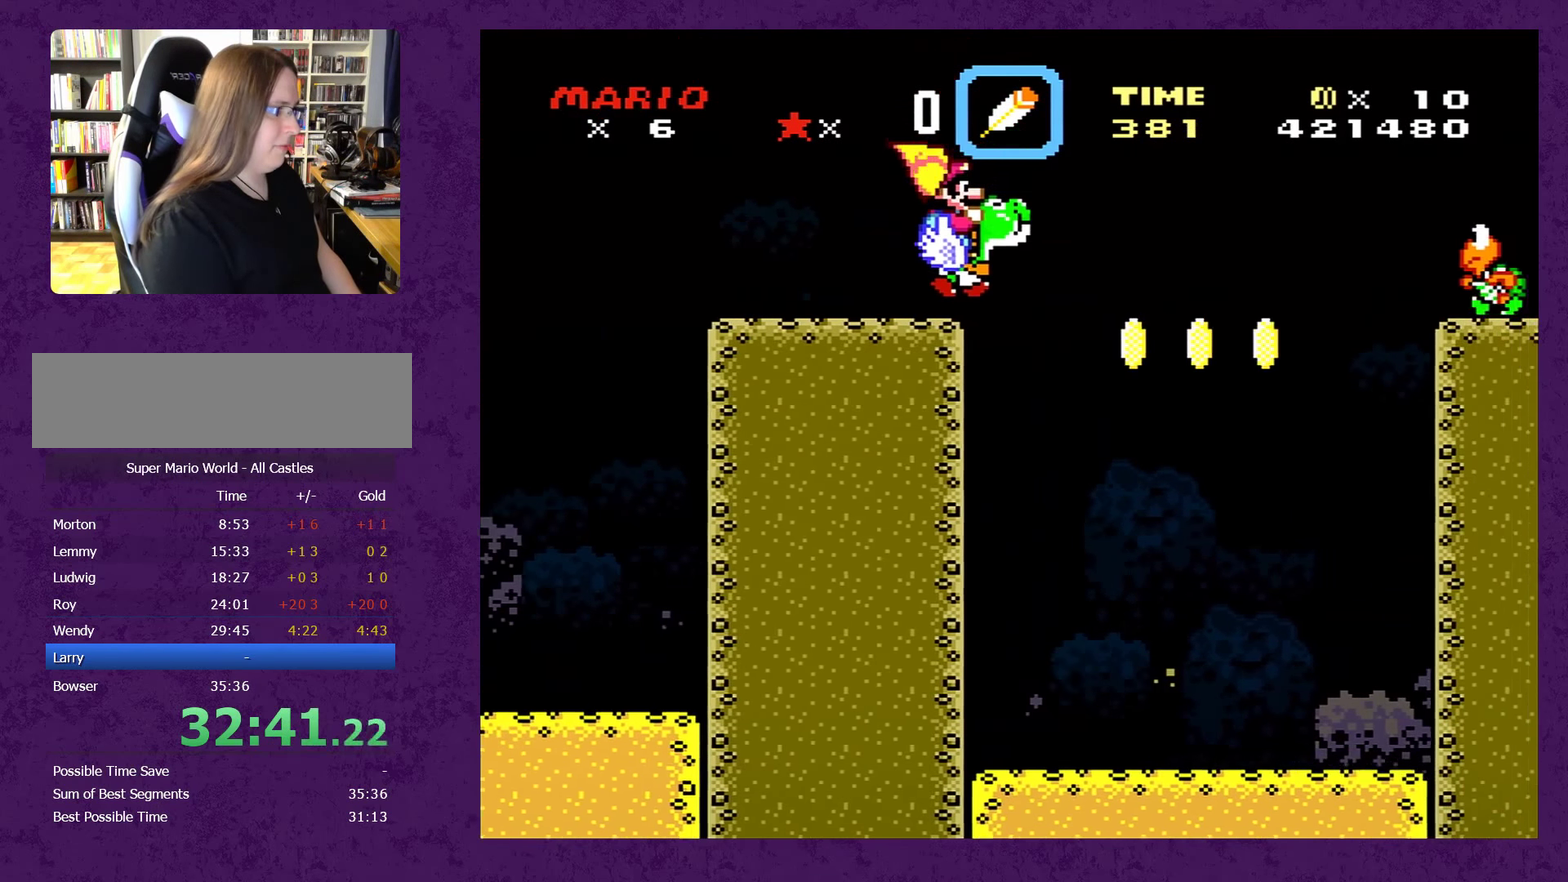
{"buttons": ["B", "Y", "DPAD_RIGHT"], "events": [[234, "B", "down"]]}
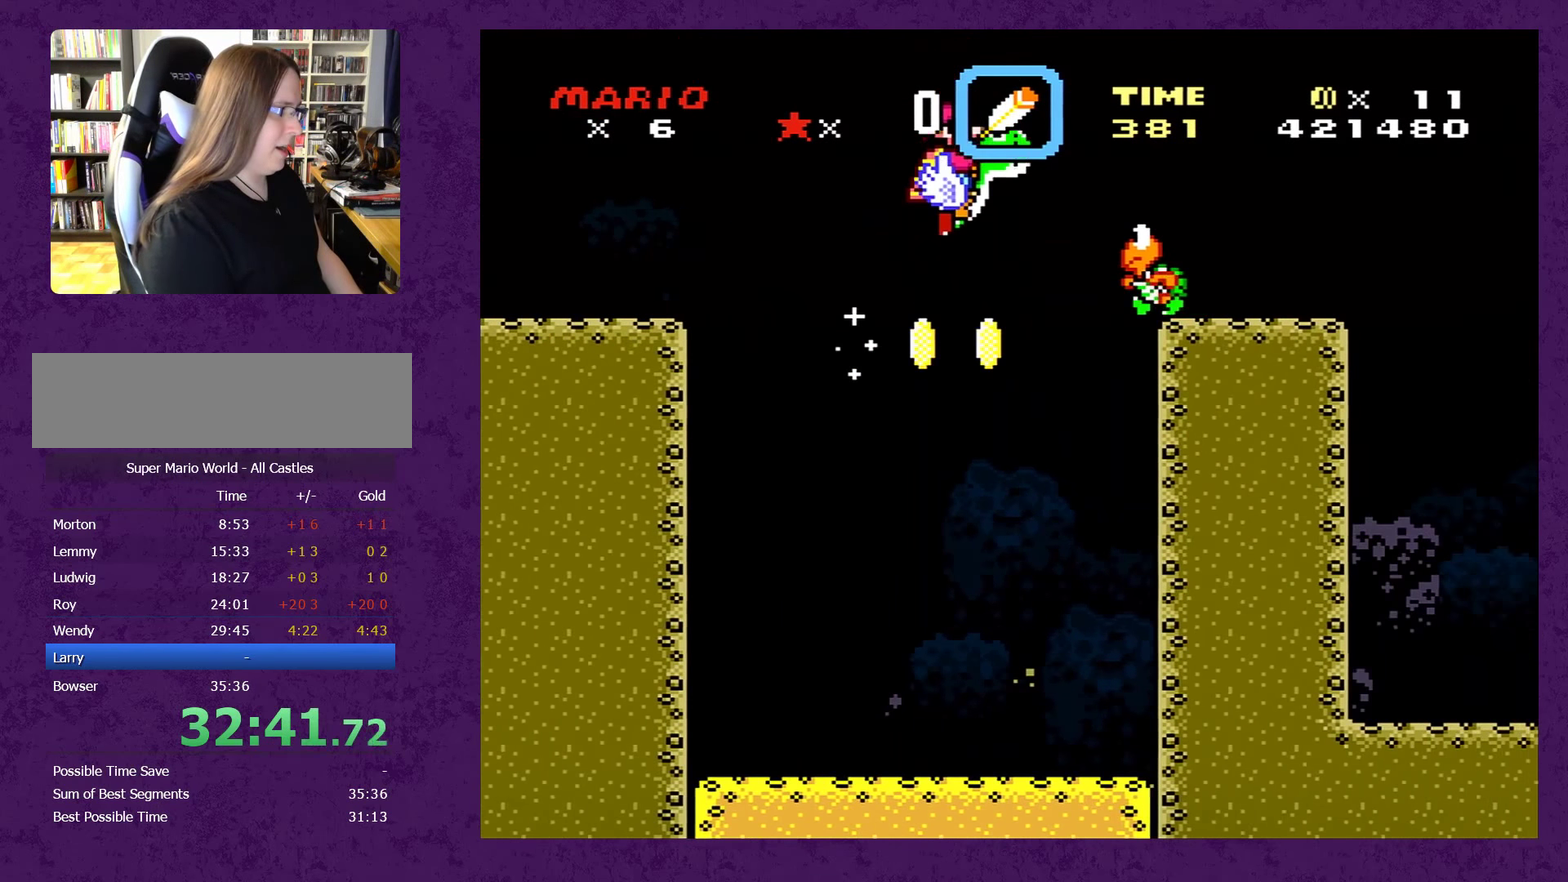
{"buttons": ["Y", "DPAD_RIGHT"], "events": [[67, "B", "up"]]}
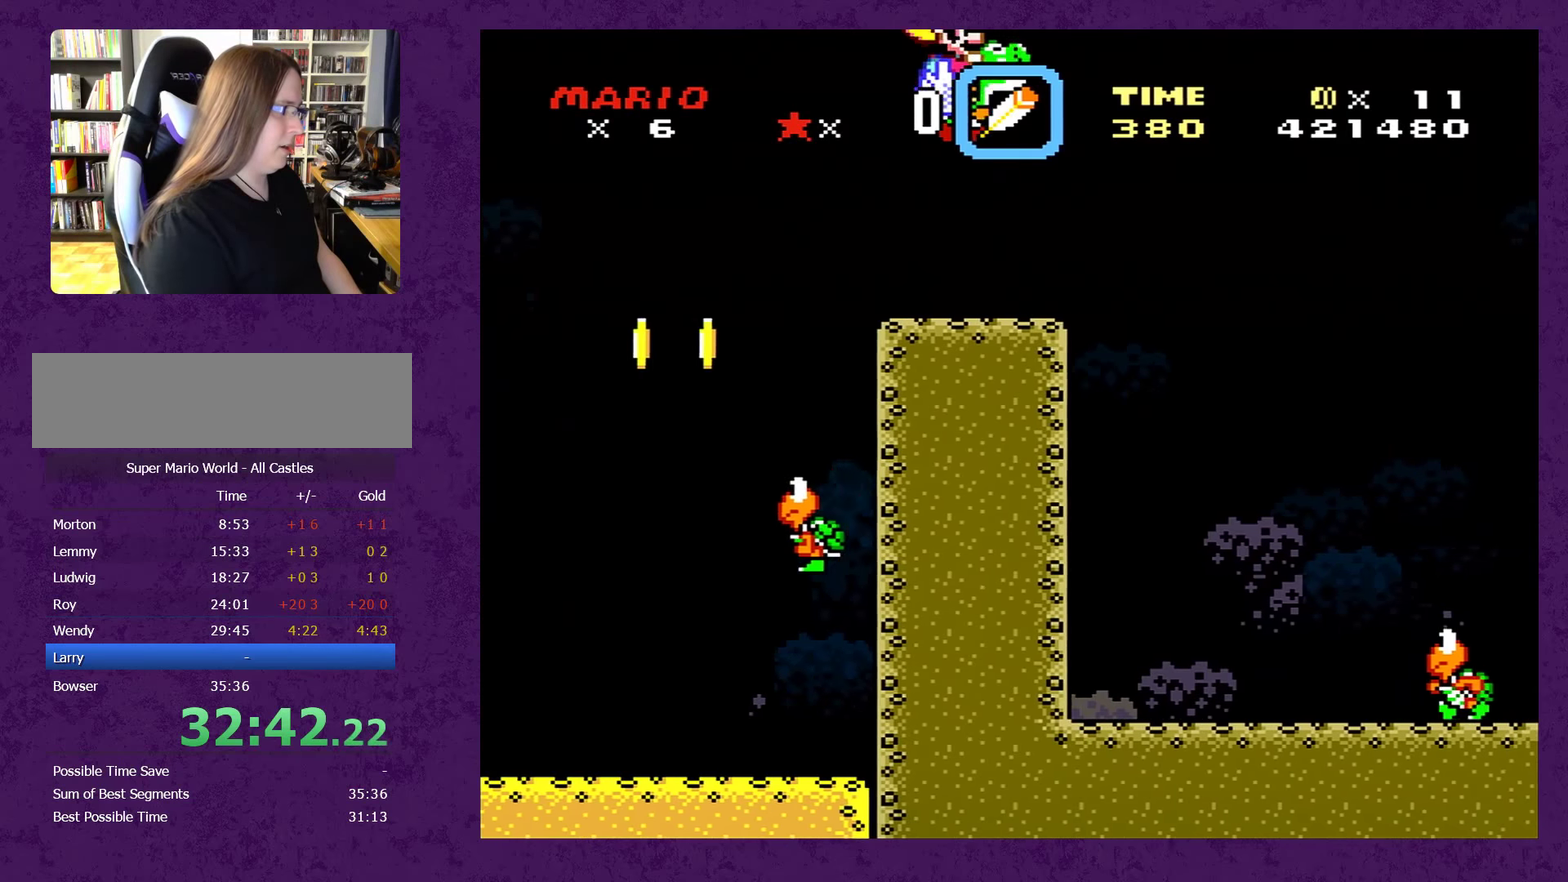
{"buttons": ["Y", "DPAD_RIGHT"], "events": []}
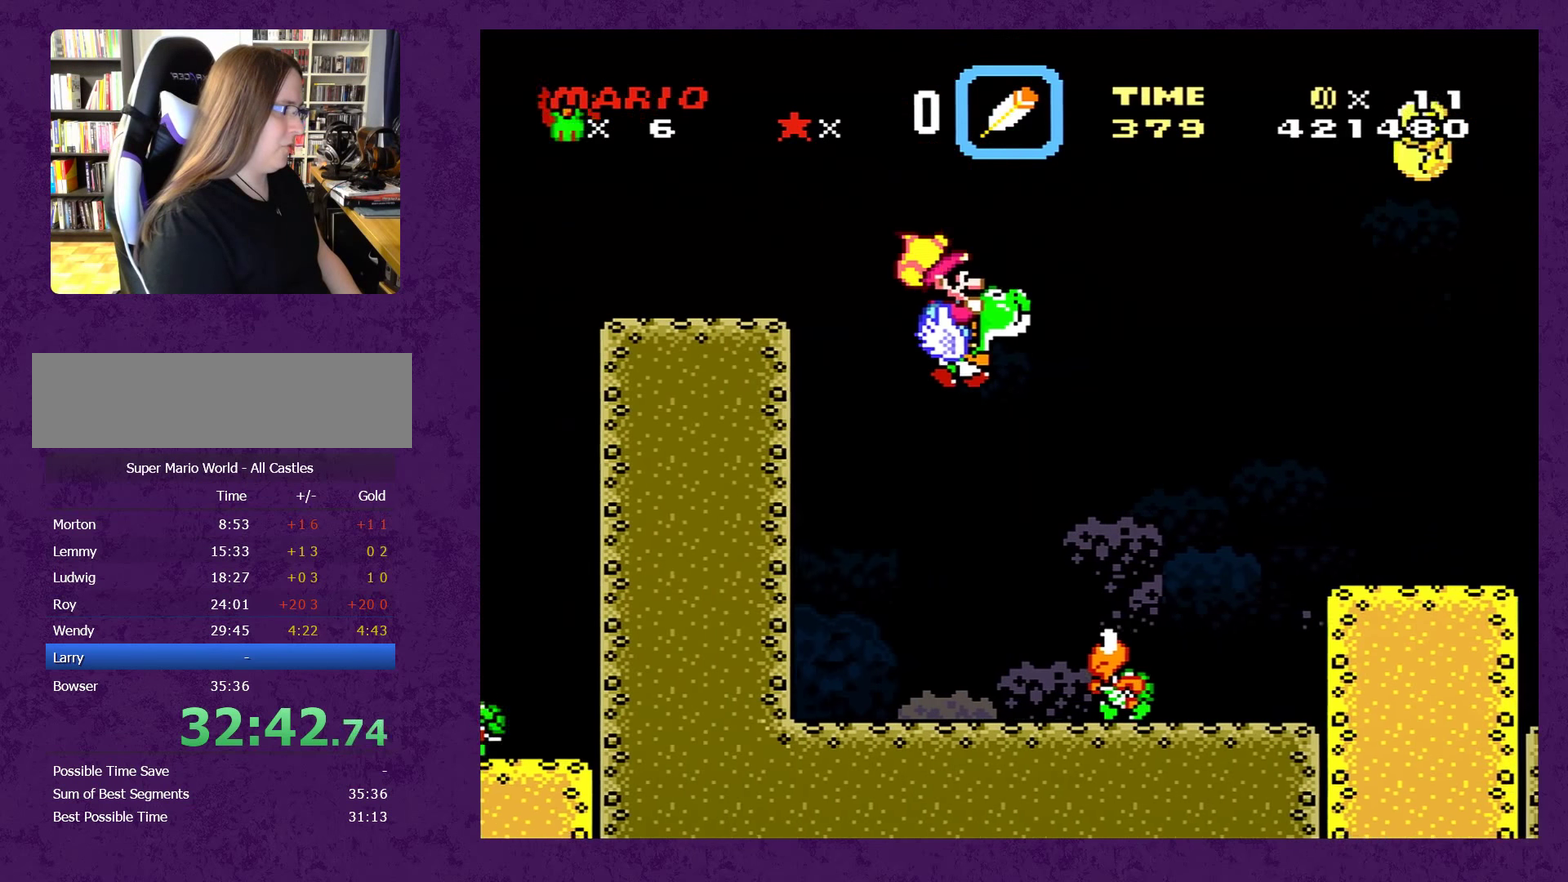
{"buttons": ["B", "Y", "DPAD_RIGHT"], "events": [[350, "B", "down"]]}
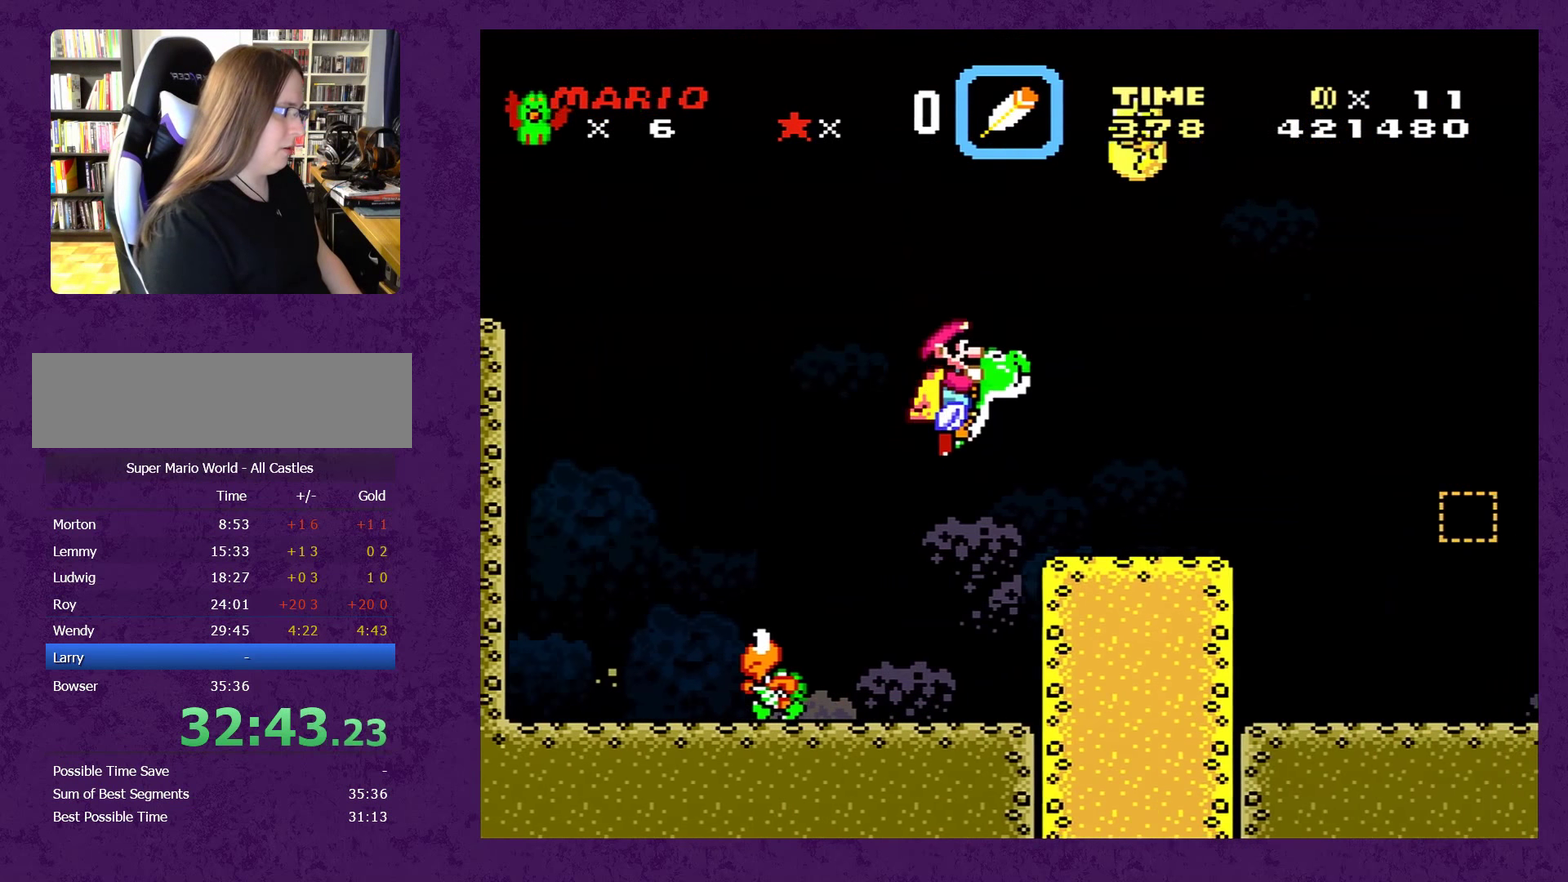
{"buttons": ["Y", "DPAD_RIGHT"], "events": [[150, "B", "up"]]}
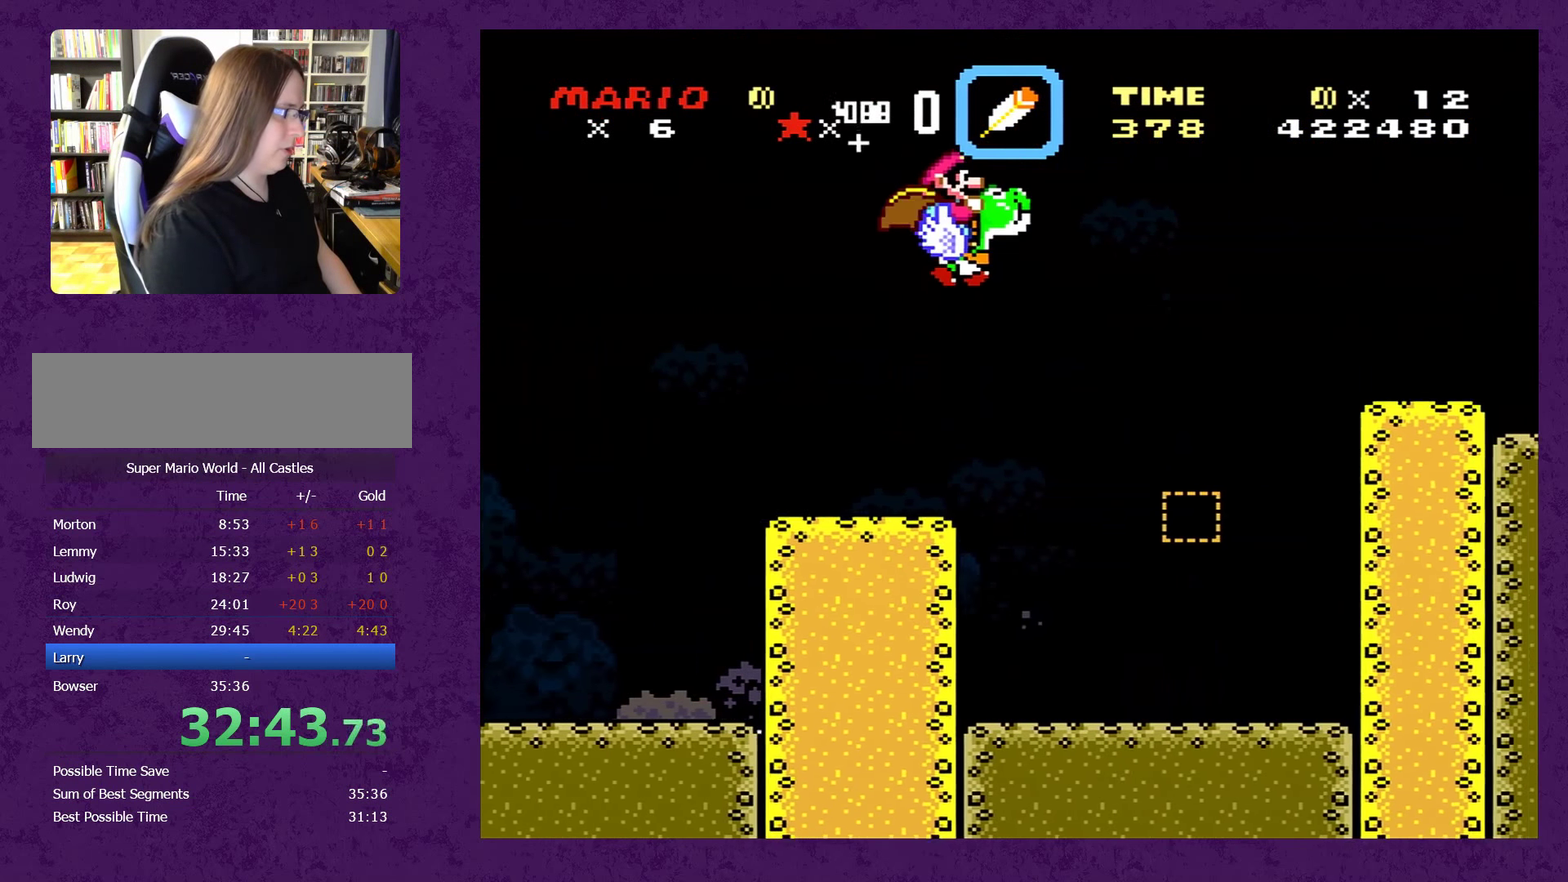
{"buttons": ["B", "Y", "DPAD_RIGHT"], "events": [[350, "B", "down"]]}
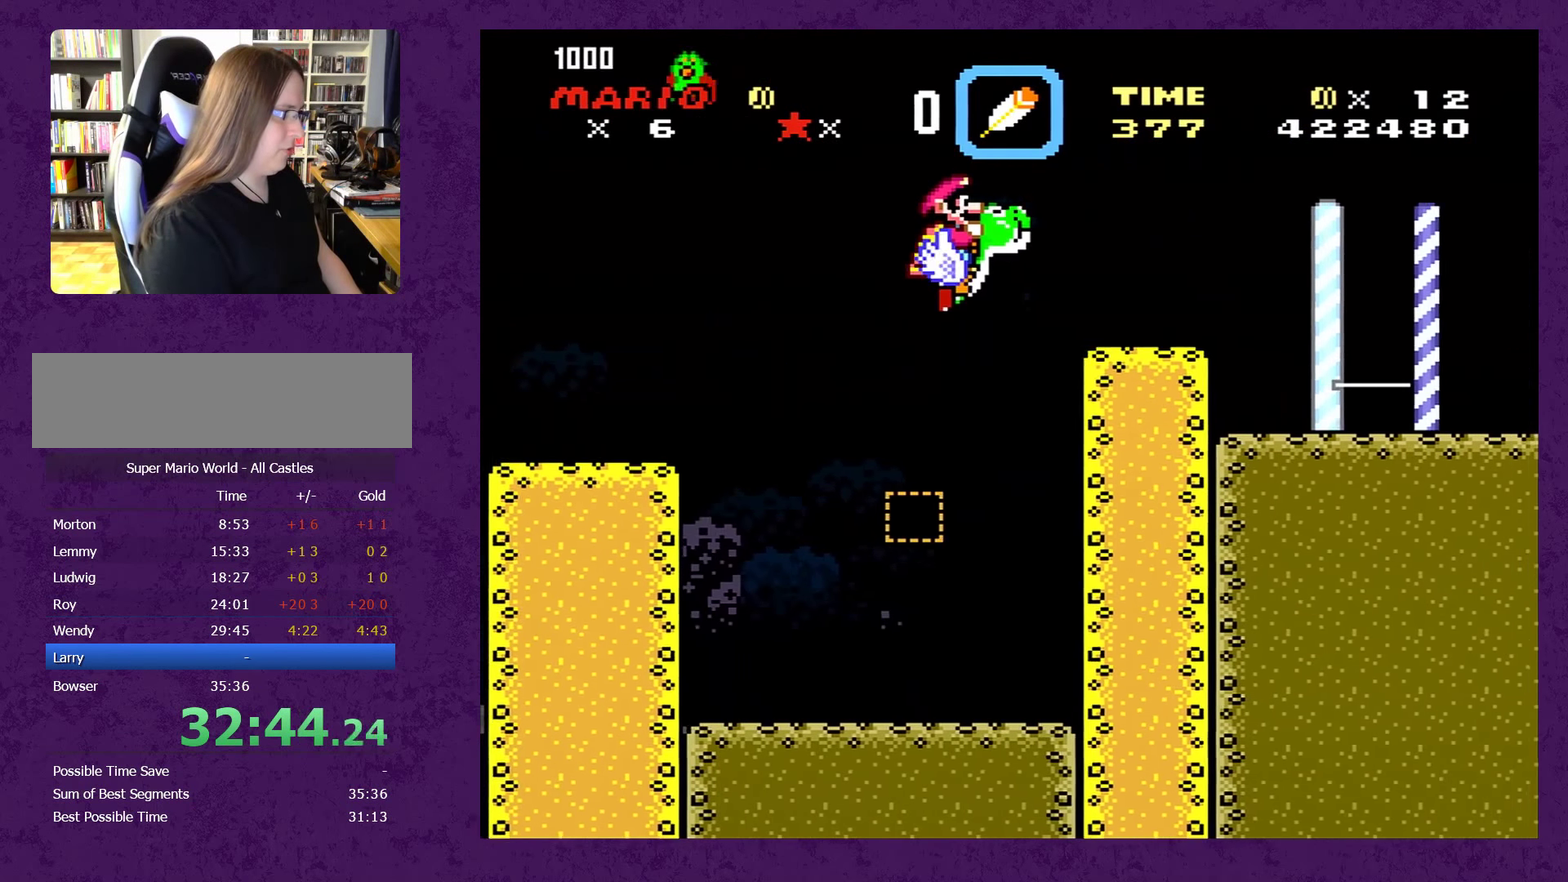
{"buttons": ["Y", "DPAD_RIGHT"], "events": [[16, "B", "up"]]}
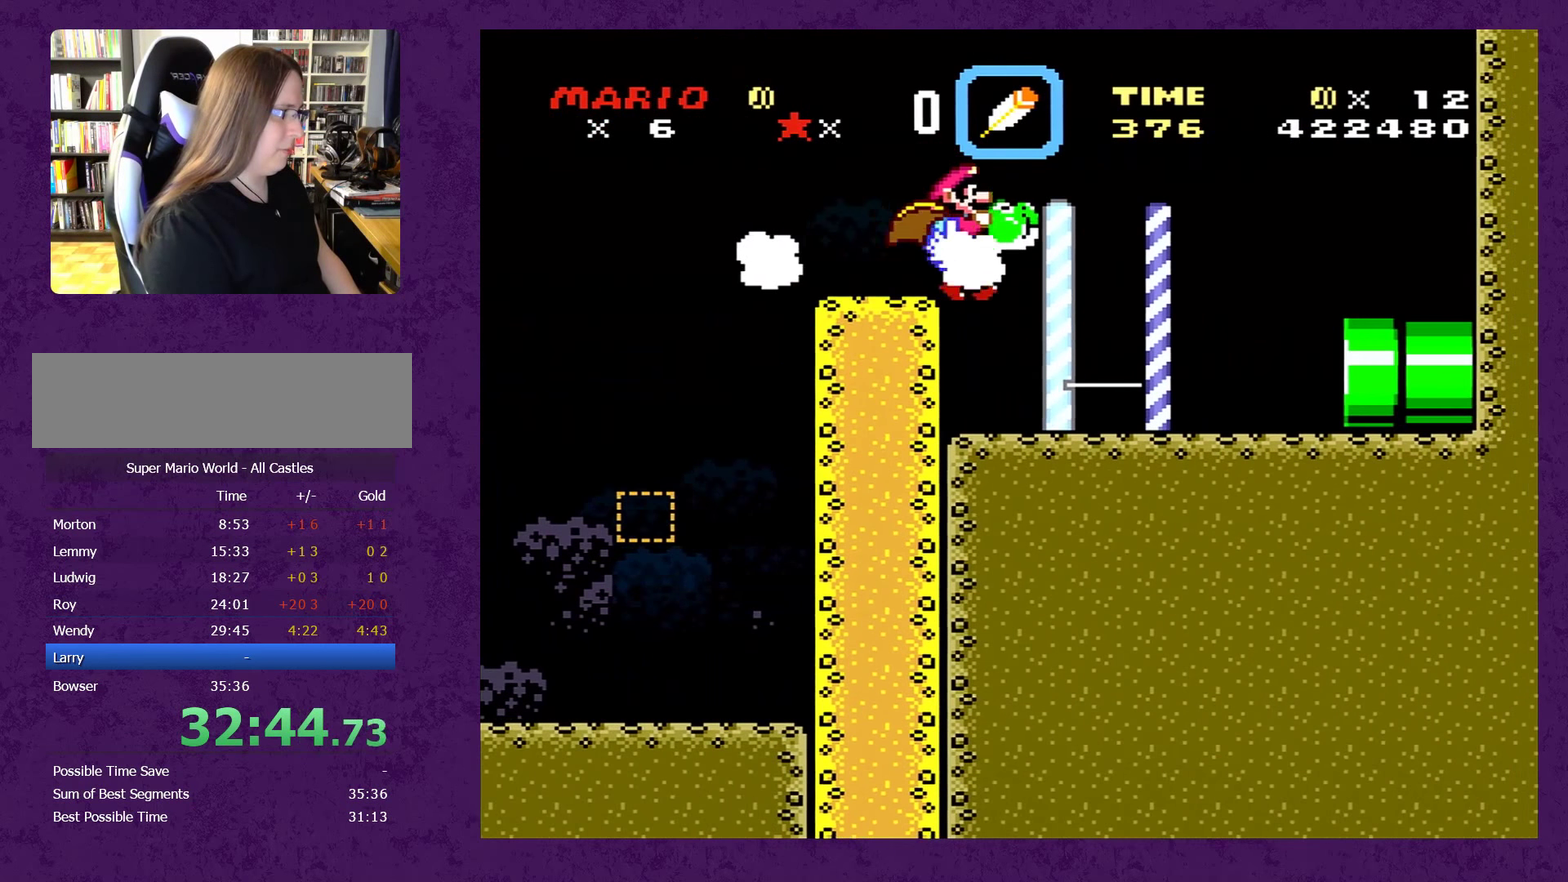
{"buttons": ["Y", "DPAD_RIGHT"], "events": []}
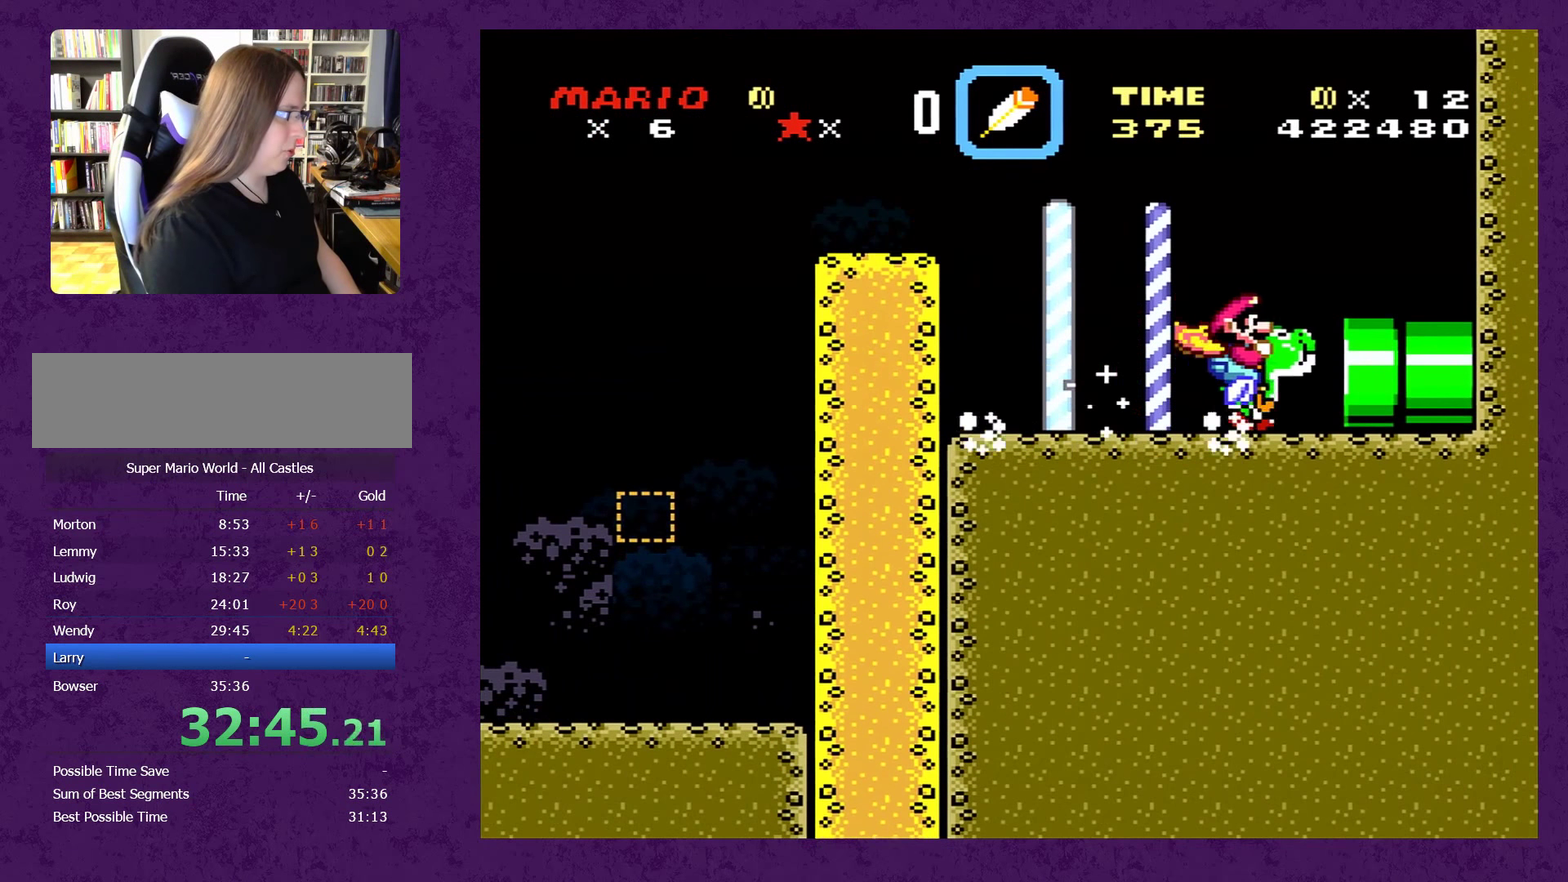
{"buttons": ["Y", "DPAD_RIGHT"], "events": []}
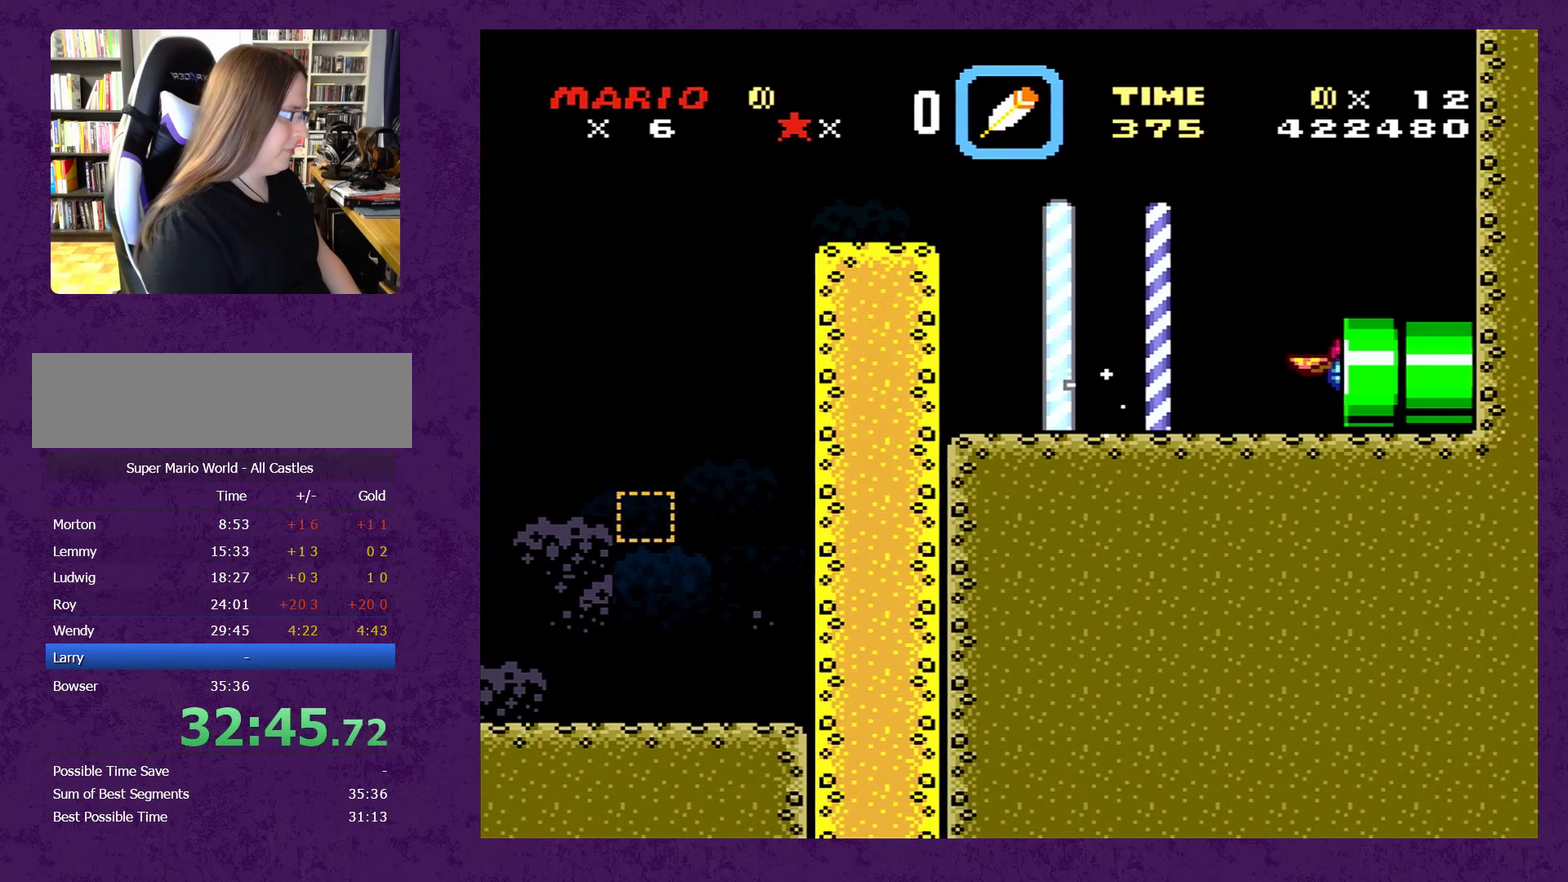
{"buttons": ["Y", "DPAD_RIGHT"], "events": []}
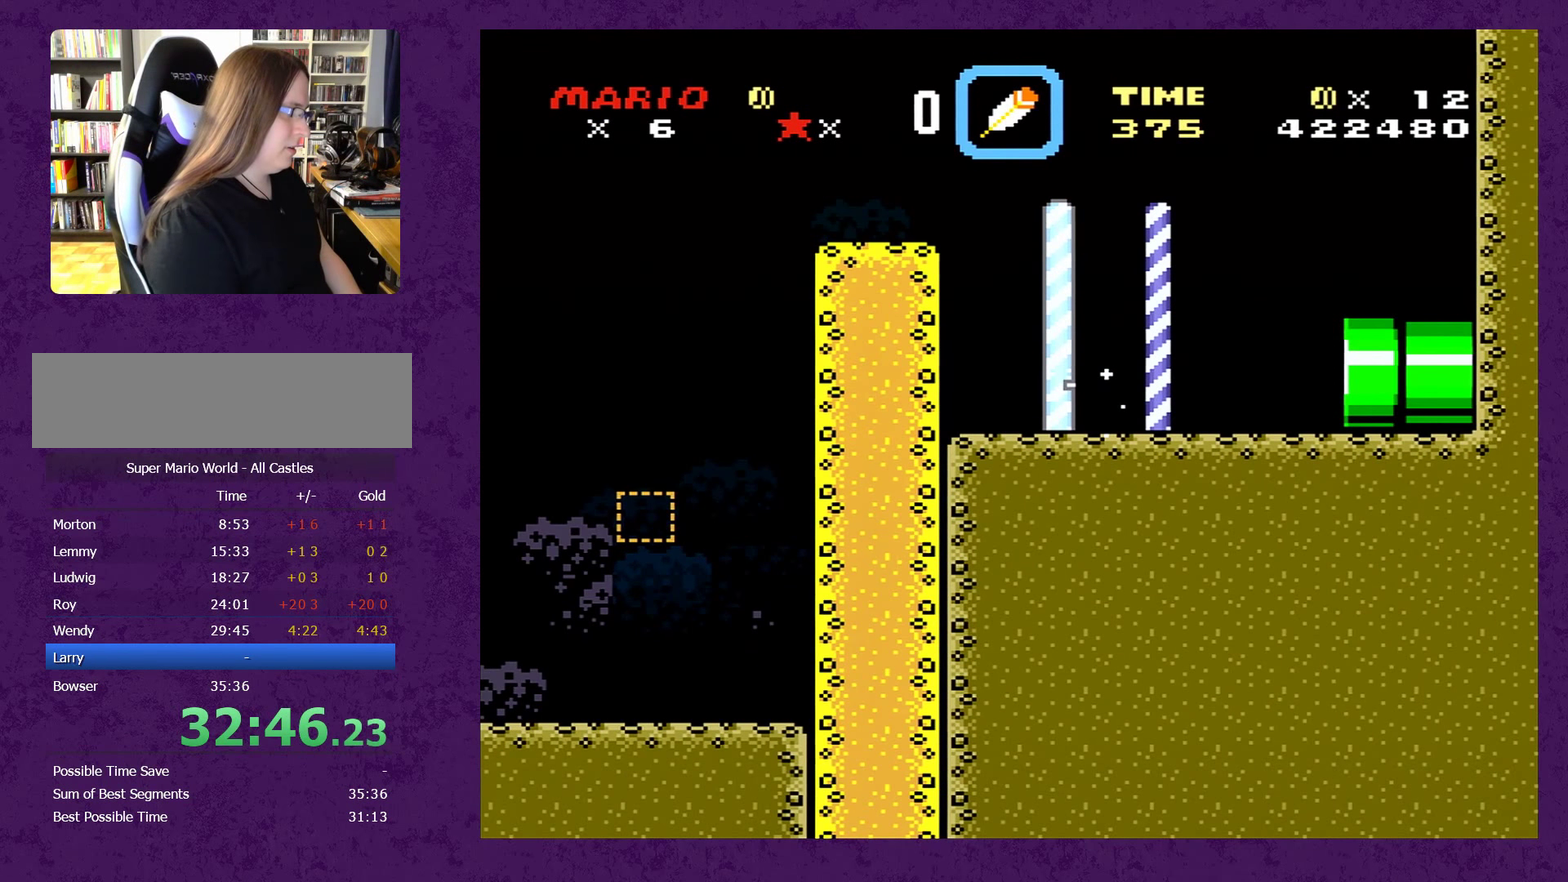
{"buttons": ["Y", "DPAD_RIGHT"], "events": []}
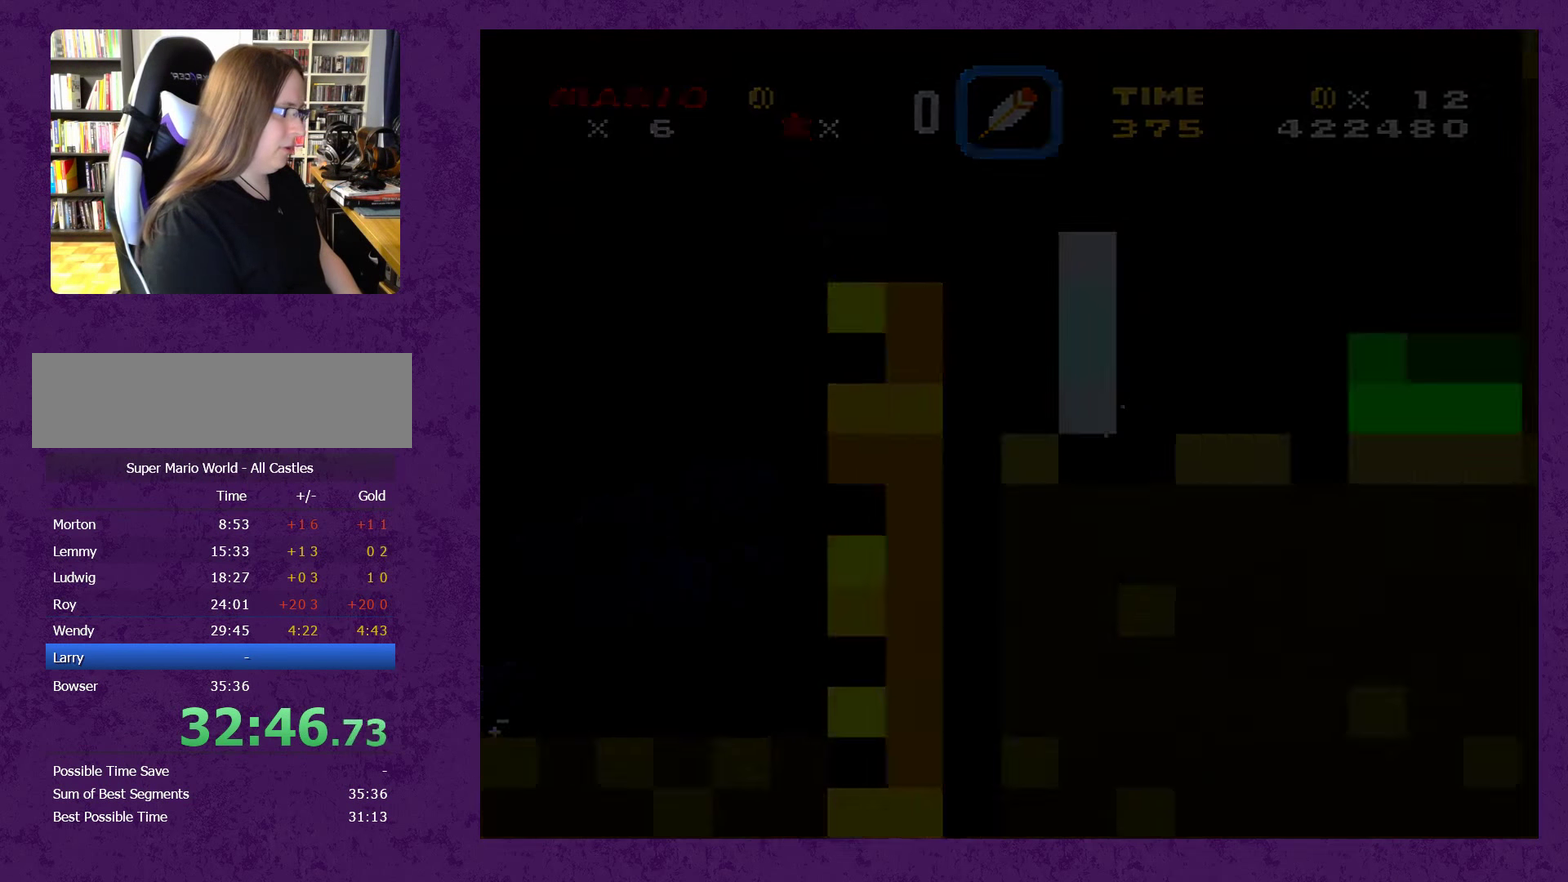
{"buttons": ["Y", "DPAD_RIGHT"], "events": []}
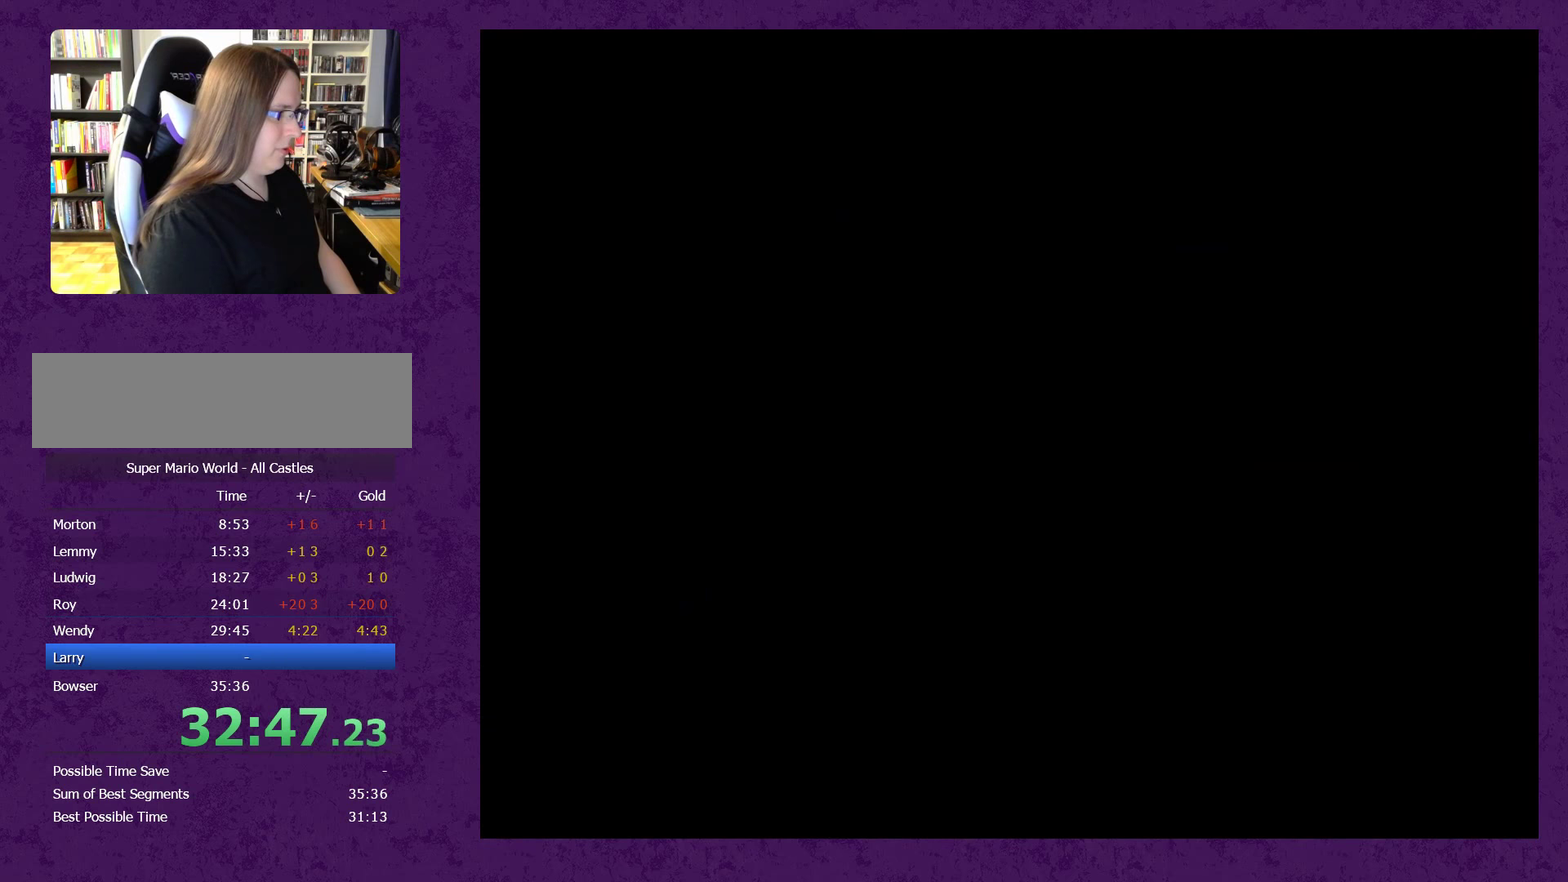
{"buttons": ["Y", "DPAD_RIGHT"], "events": []}
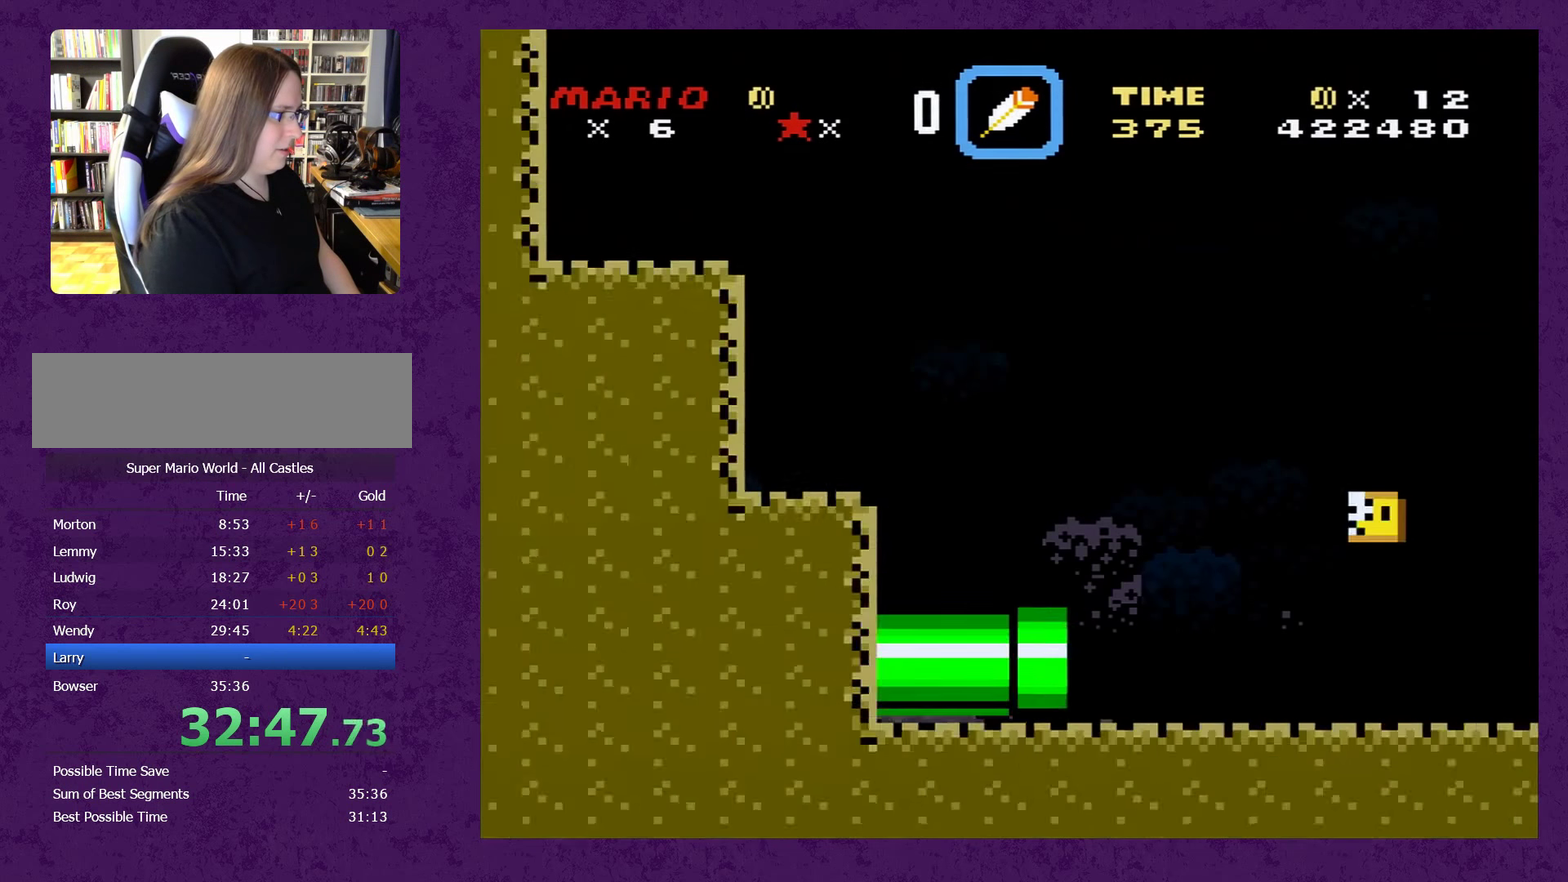
{"buttons": ["Y", "DPAD_RIGHT"], "events": []}
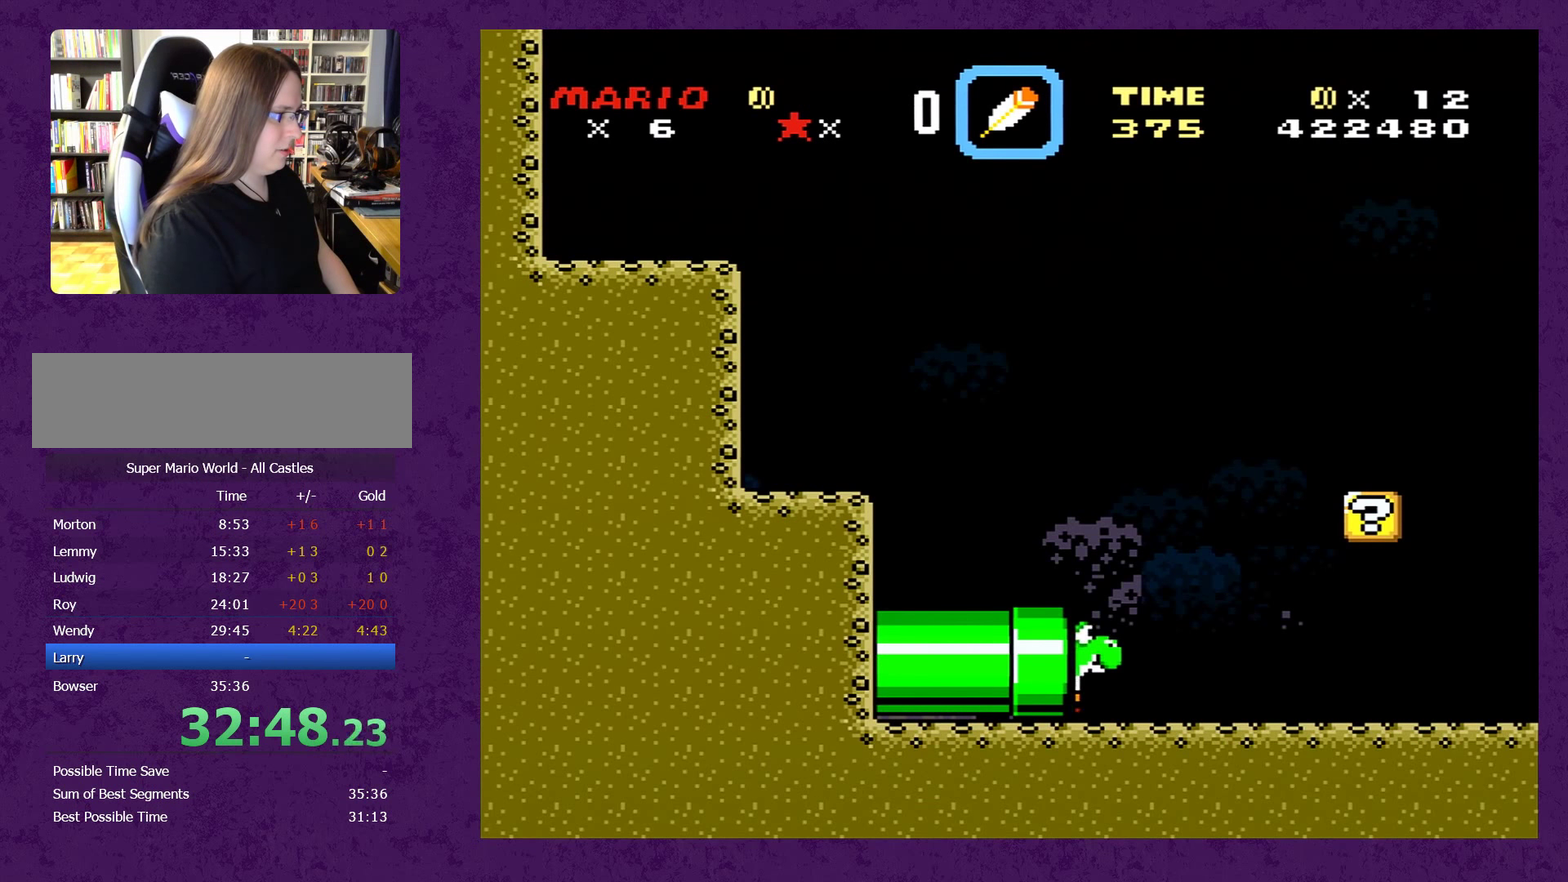
{"buttons": ["Y", "DPAD_RIGHT"], "events": []}
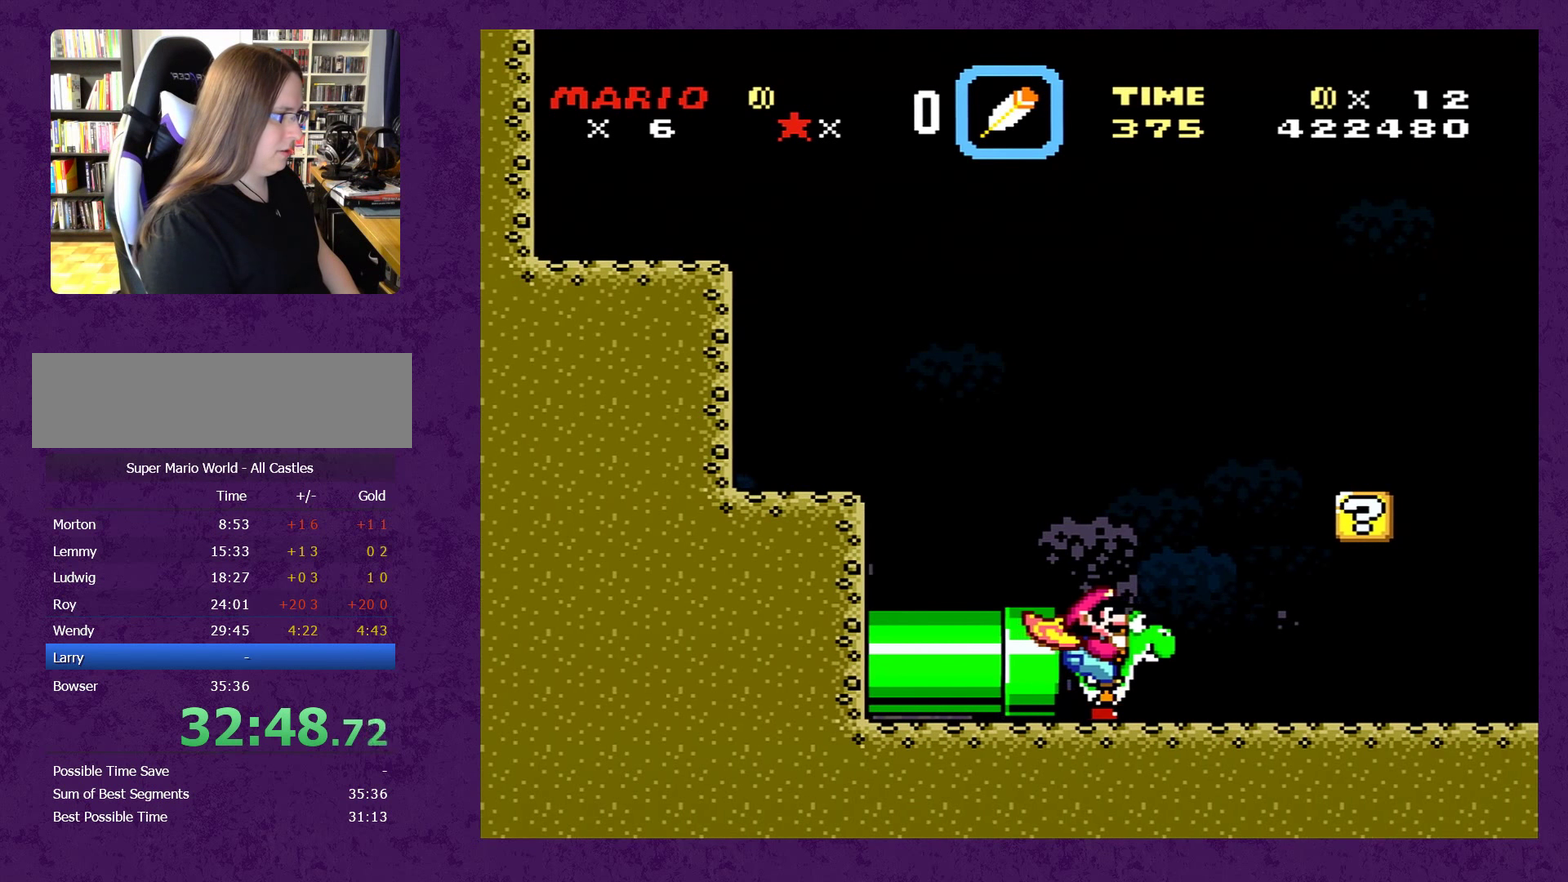
{"buttons": ["Y", "DPAD_RIGHT"], "events": []}
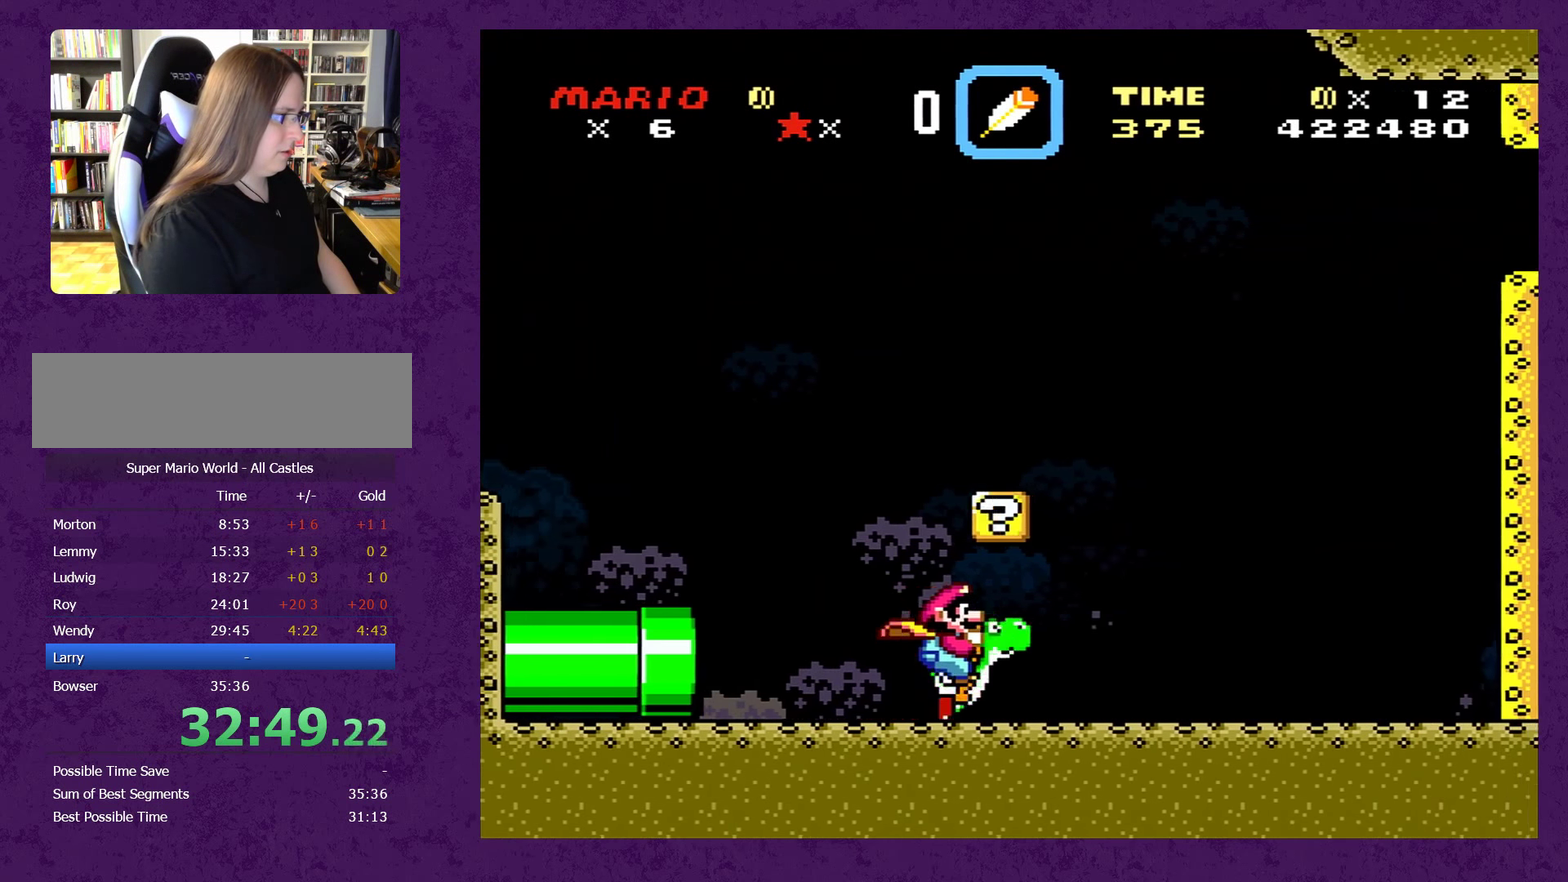
{"buttons": ["B", "Y"], "events": [[50, "B", "down"], [167, "B", "up"], [233, "DPAD_LEFT", "down"], [233, "DPAD_RIGHT", "up"], [383, "DPAD_LEFT", "up"], [417, "B", "down"]]}
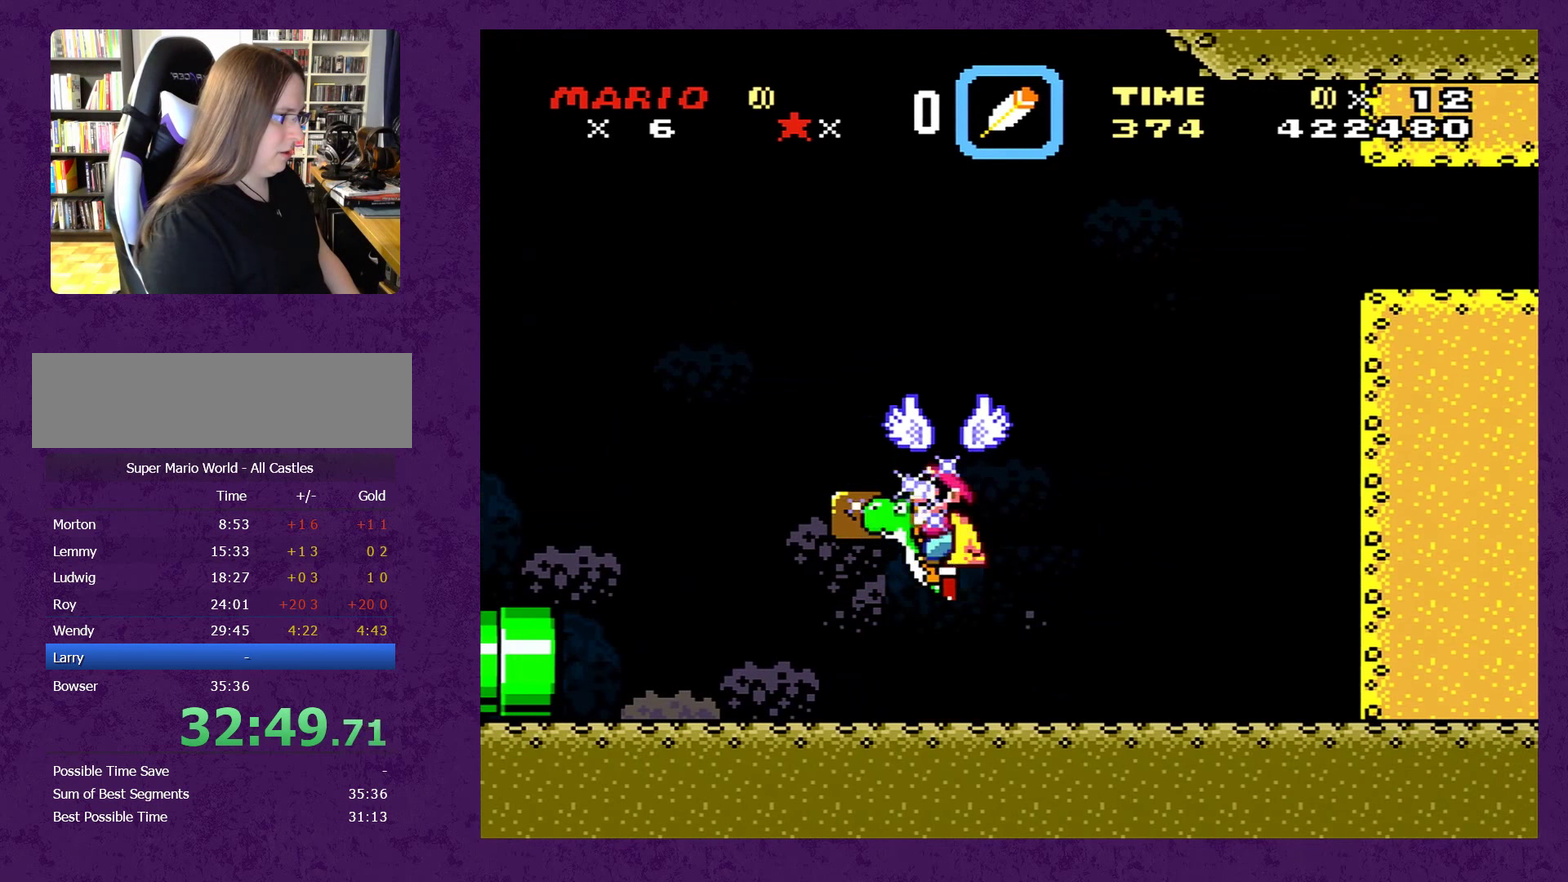
{"buttons": ["B", "Y", "DPAD_RIGHT"], "events": [[67, "DPAD_RIGHT", "down"], [200, "X", "down"], [367, "X", "up"]]}
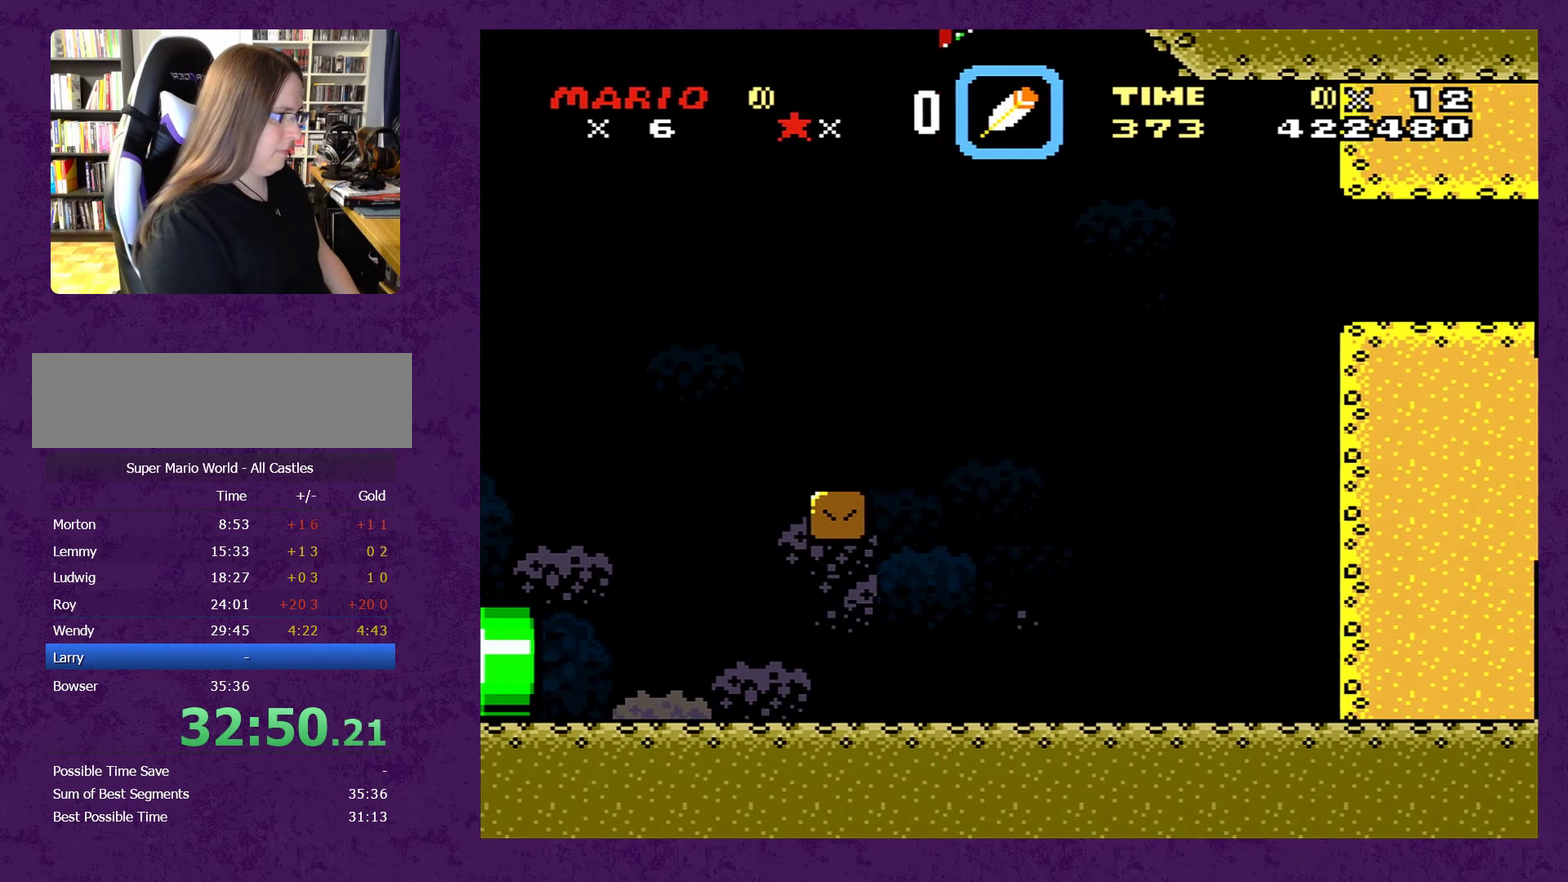
{"buttons": ["B", "Y", "DPAD_RIGHT"], "events": []}
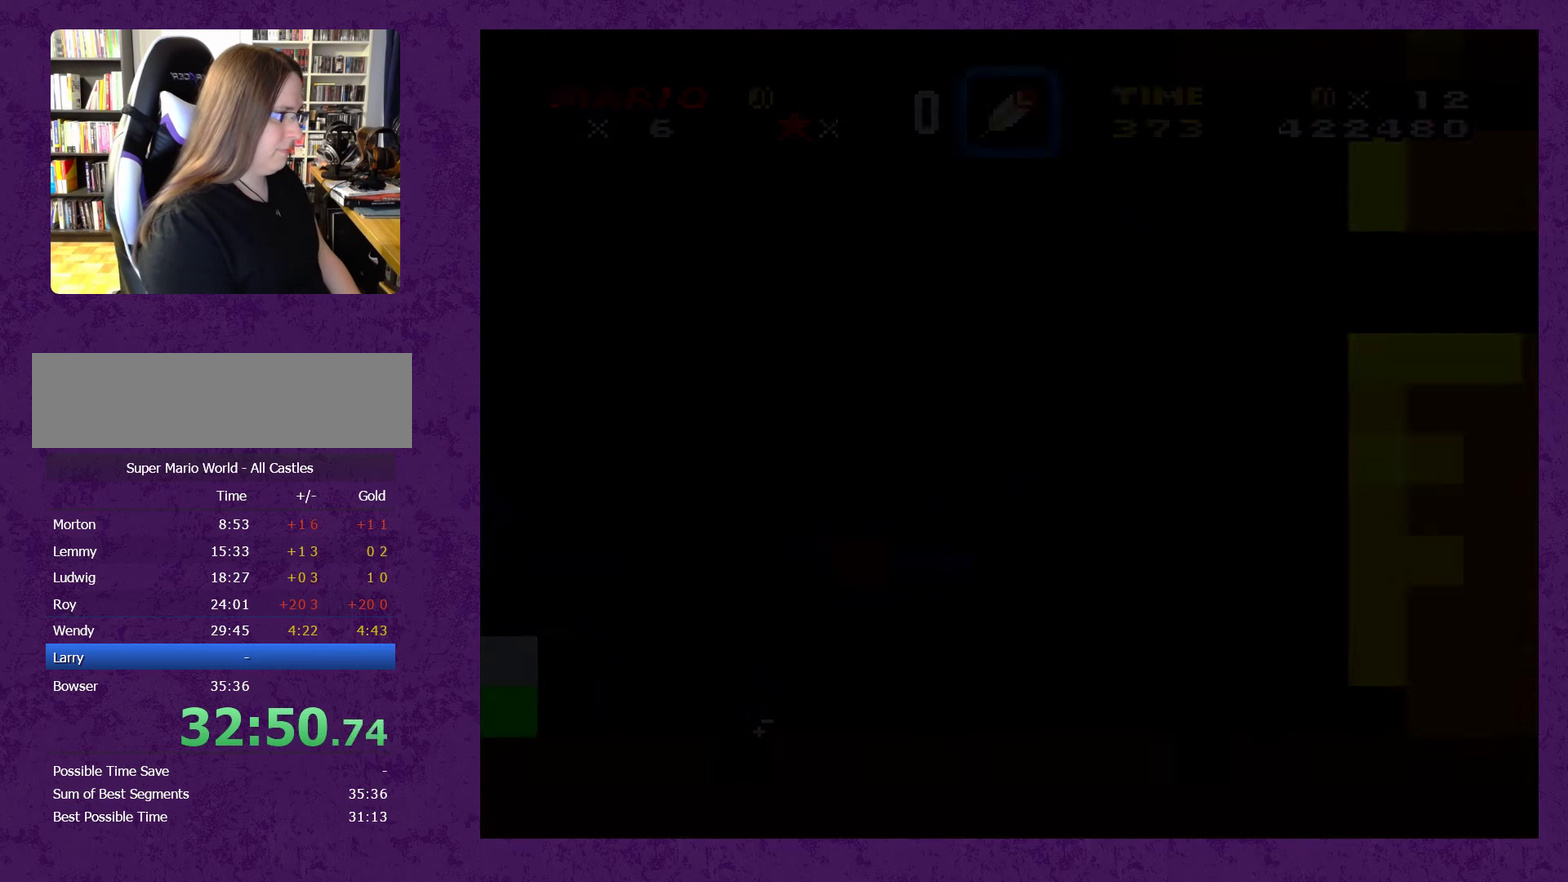
{"buttons": ["B", "Y", "DPAD_RIGHT"], "events": []}
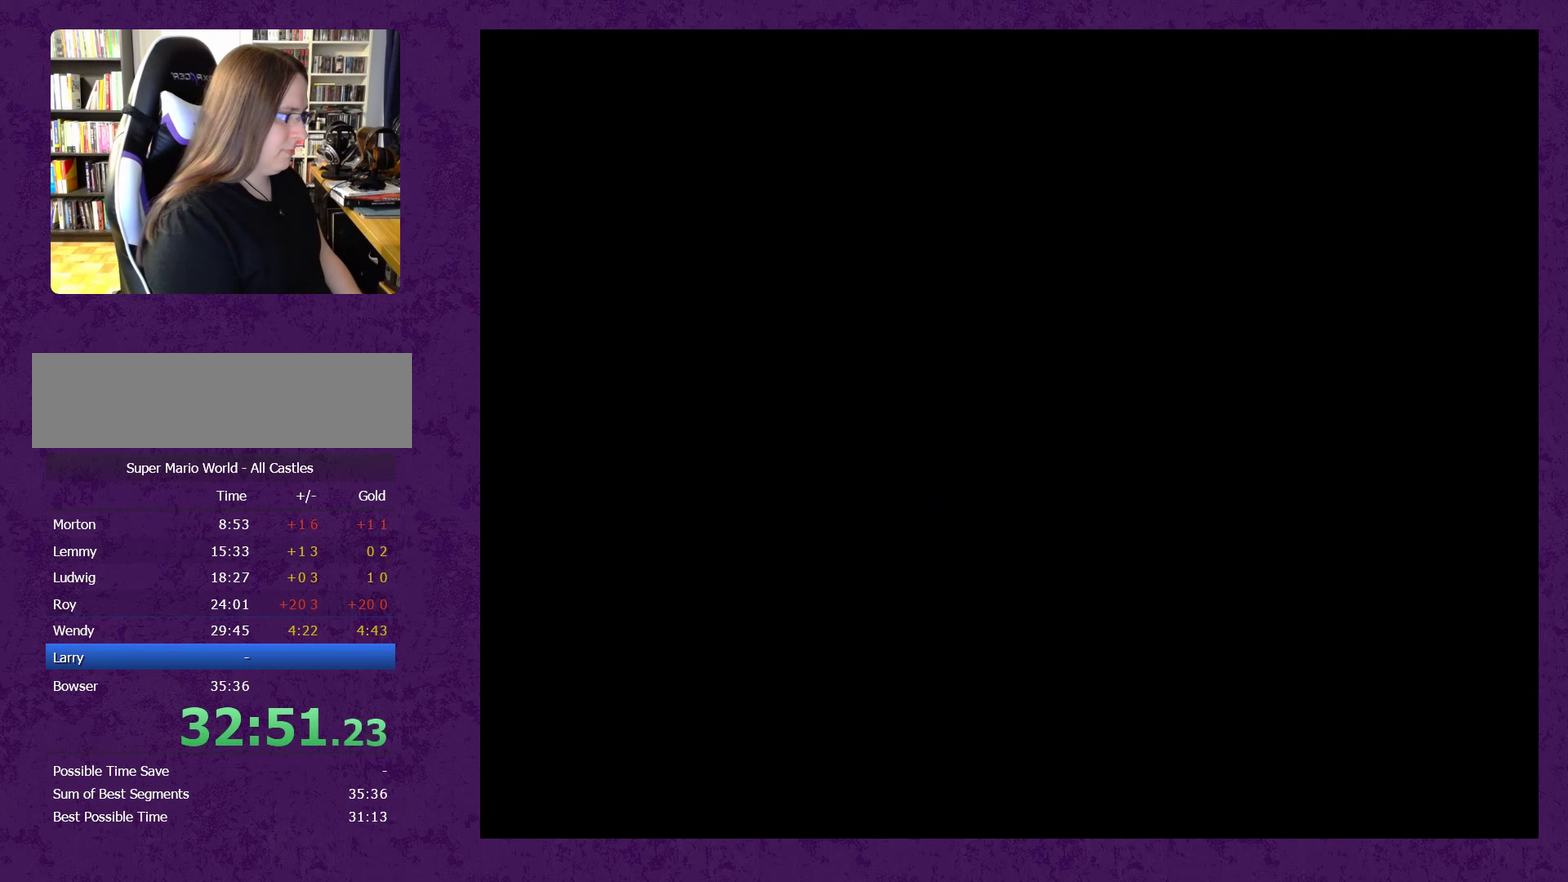
{"buttons": ["Y", "DPAD_RIGHT"], "events": [[383, "B", "up"]]}
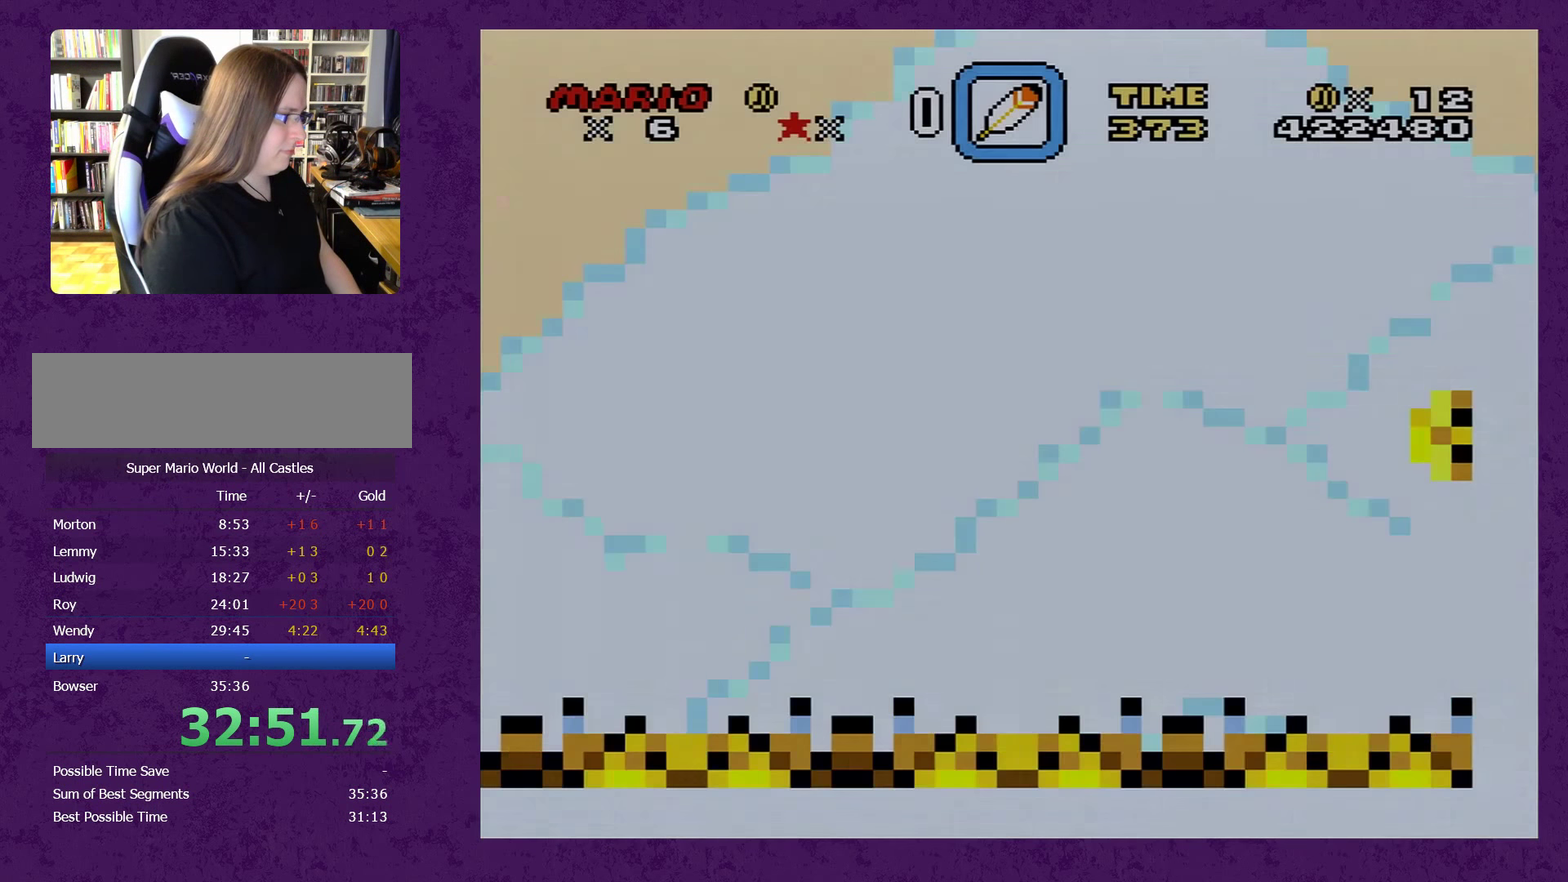
{"buttons": ["Y", "DPAD_RIGHT"], "events": []}
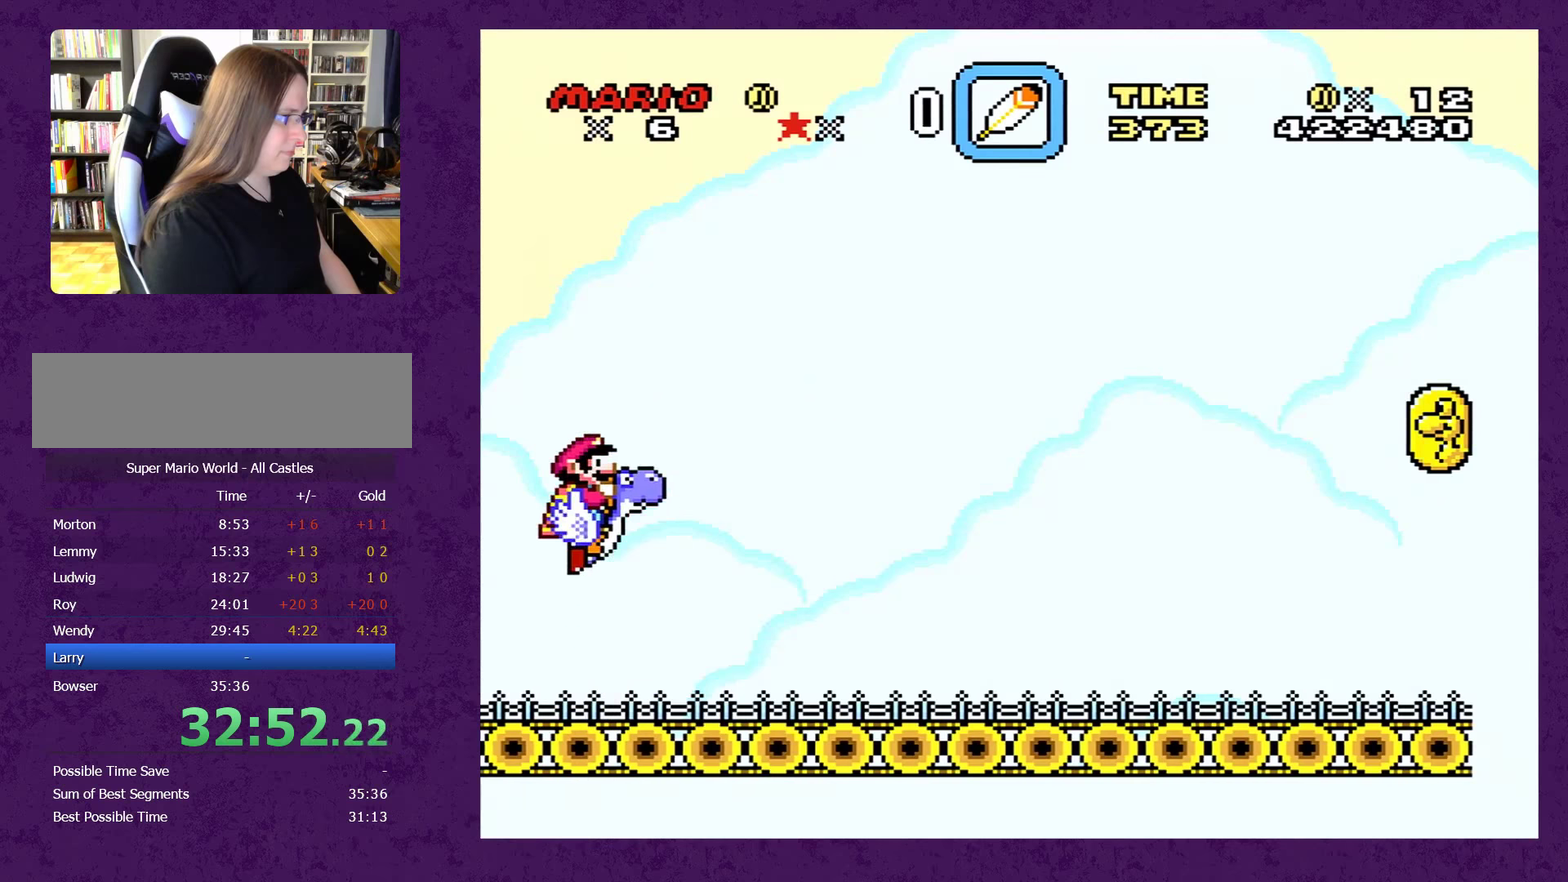
{"buttons": ["Y", "DPAD_RIGHT"], "events": [[50, "A", "down"], [117, "A", "up"]]}
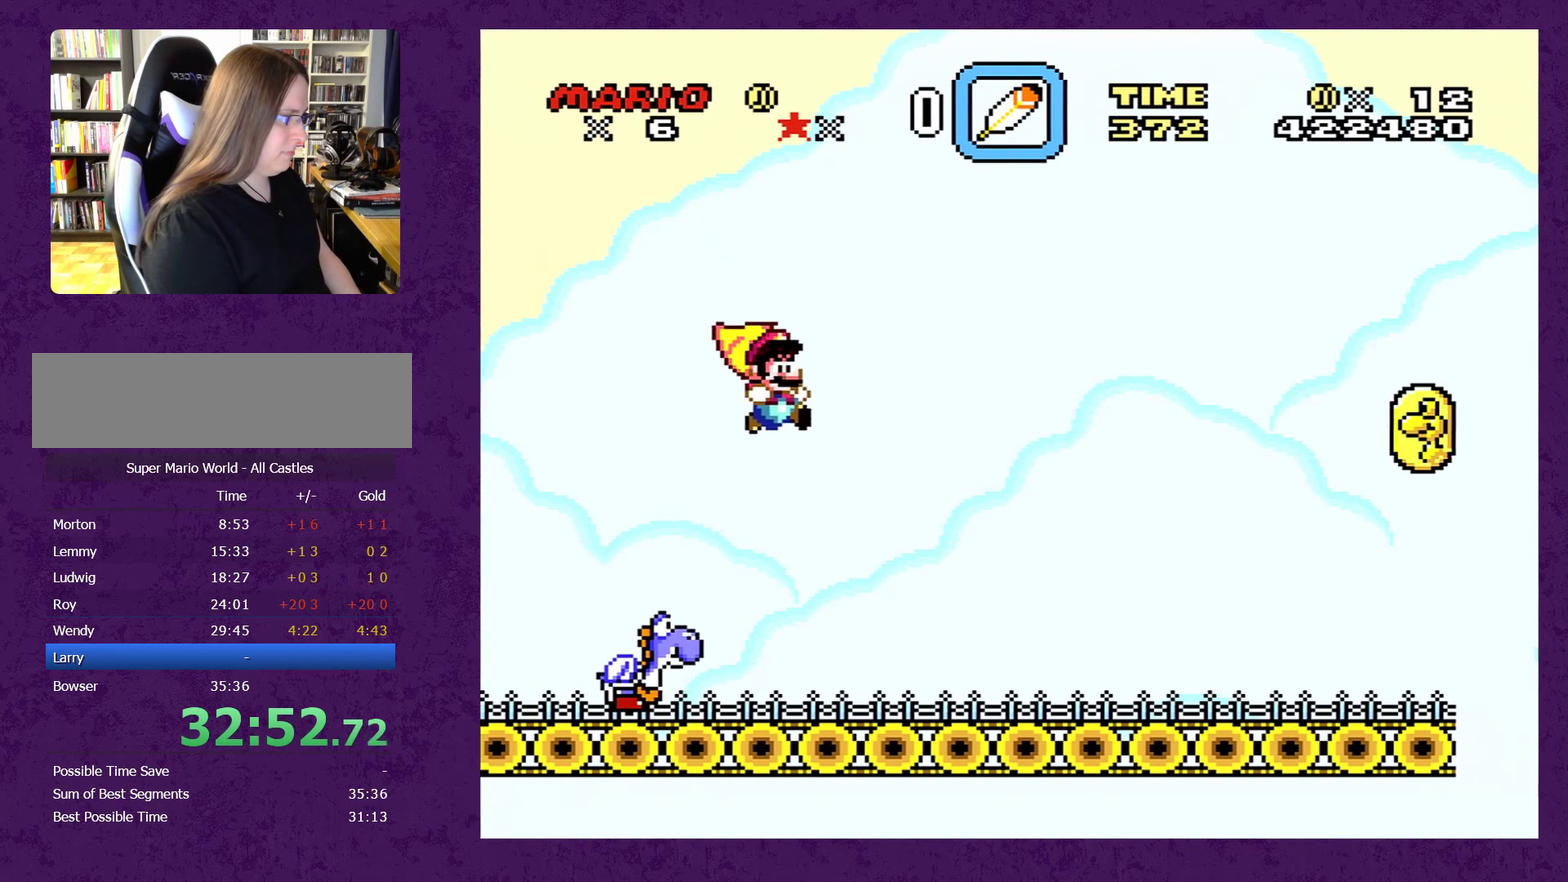
{"buttons": ["Y", "DPAD_RIGHT"], "events": []}
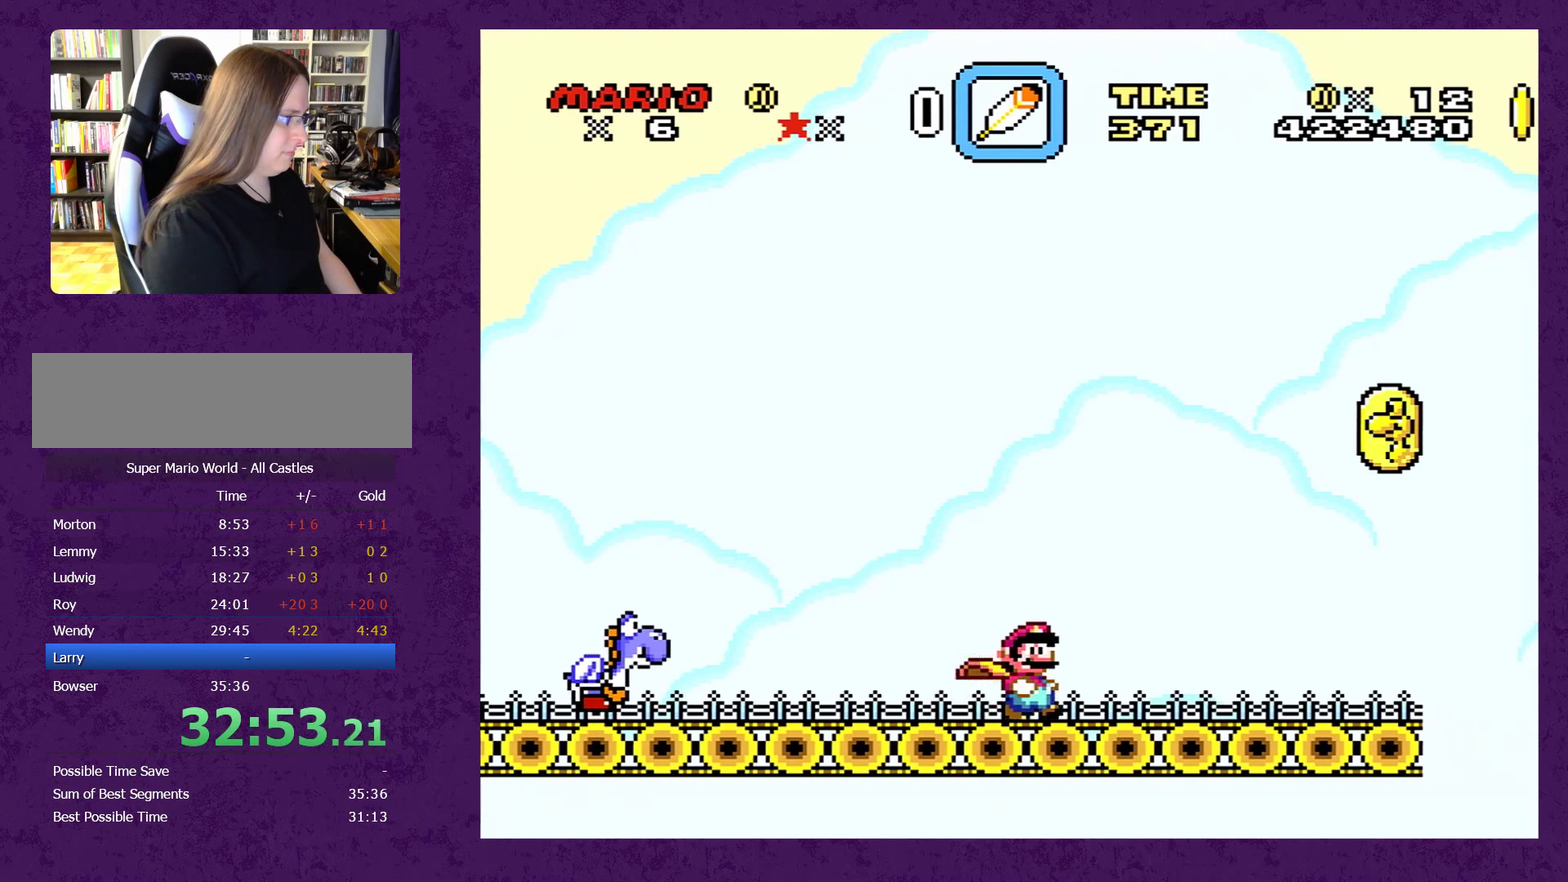
{"buttons": ["Y", "DPAD_RIGHT"], "events": []}
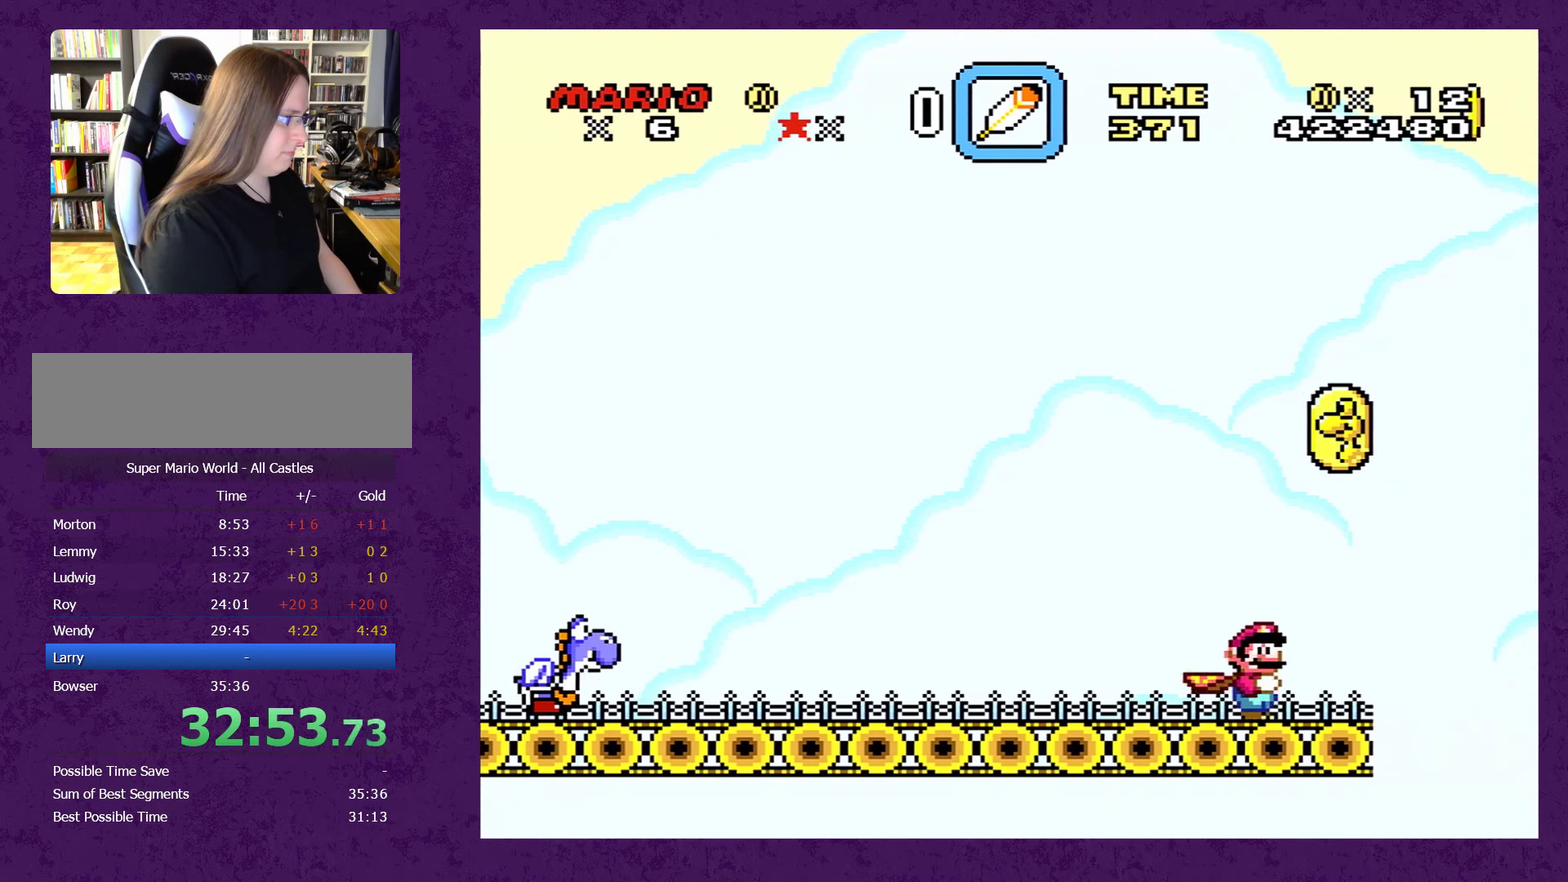
{"buttons": ["Y", "DPAD_RIGHT"], "events": []}